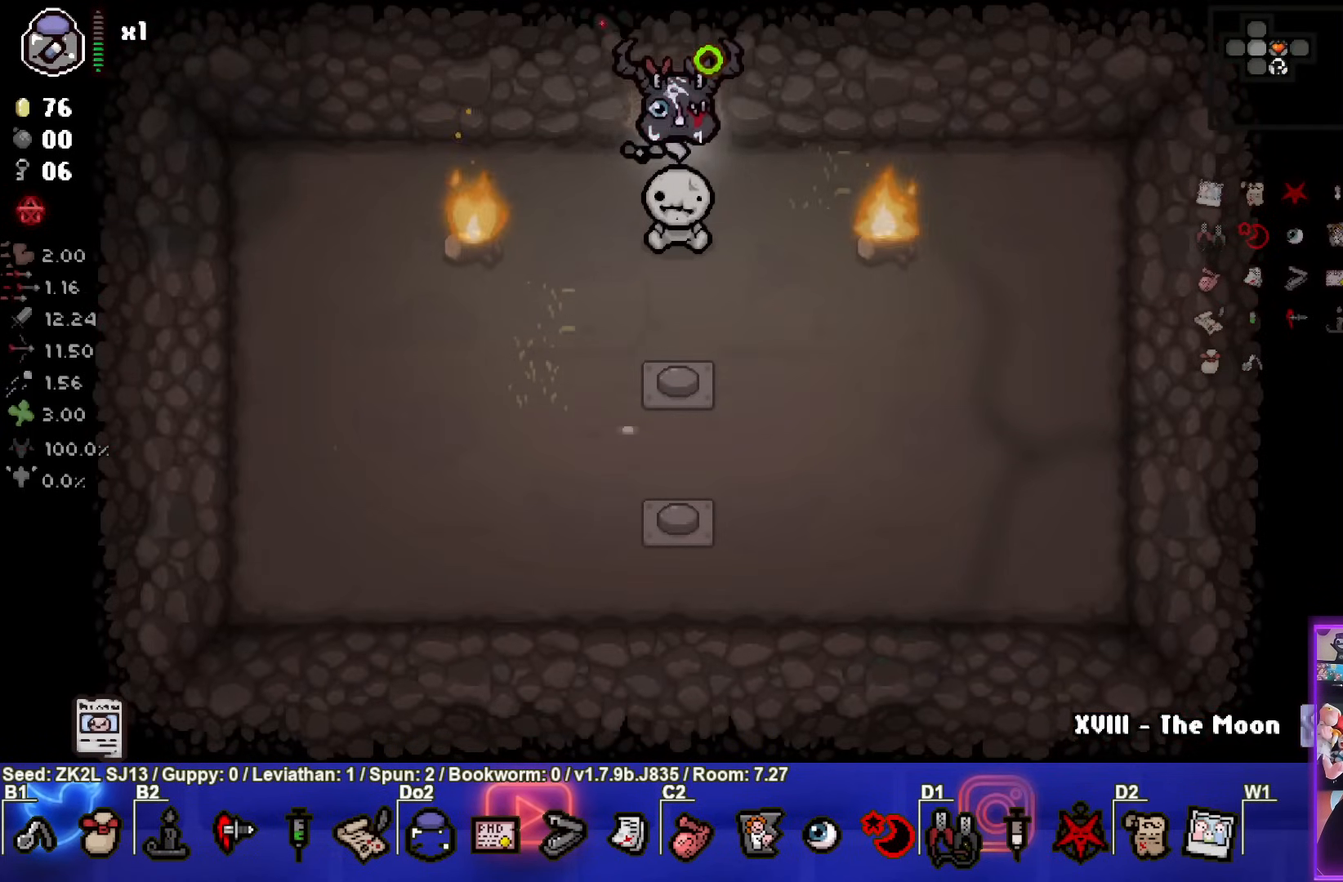
Gameplay with a controller (PlayStation layout); each line is a JSON object with the inputs held at the frame after it. "events" lists button and stick changes between this image and that frame as [ms after this image, input, new state], when the widget could be followed in between. Not read: L3 R3.
{"buttons": ["CIRCLE"], "left_stick": "up-right", "right_stick": "center", "events": [[133, "left_stick", "center"], [200, "CIRCLE", "down"], [250, "CROSS", "up"], [433, "left_stick", "up-right"]]}
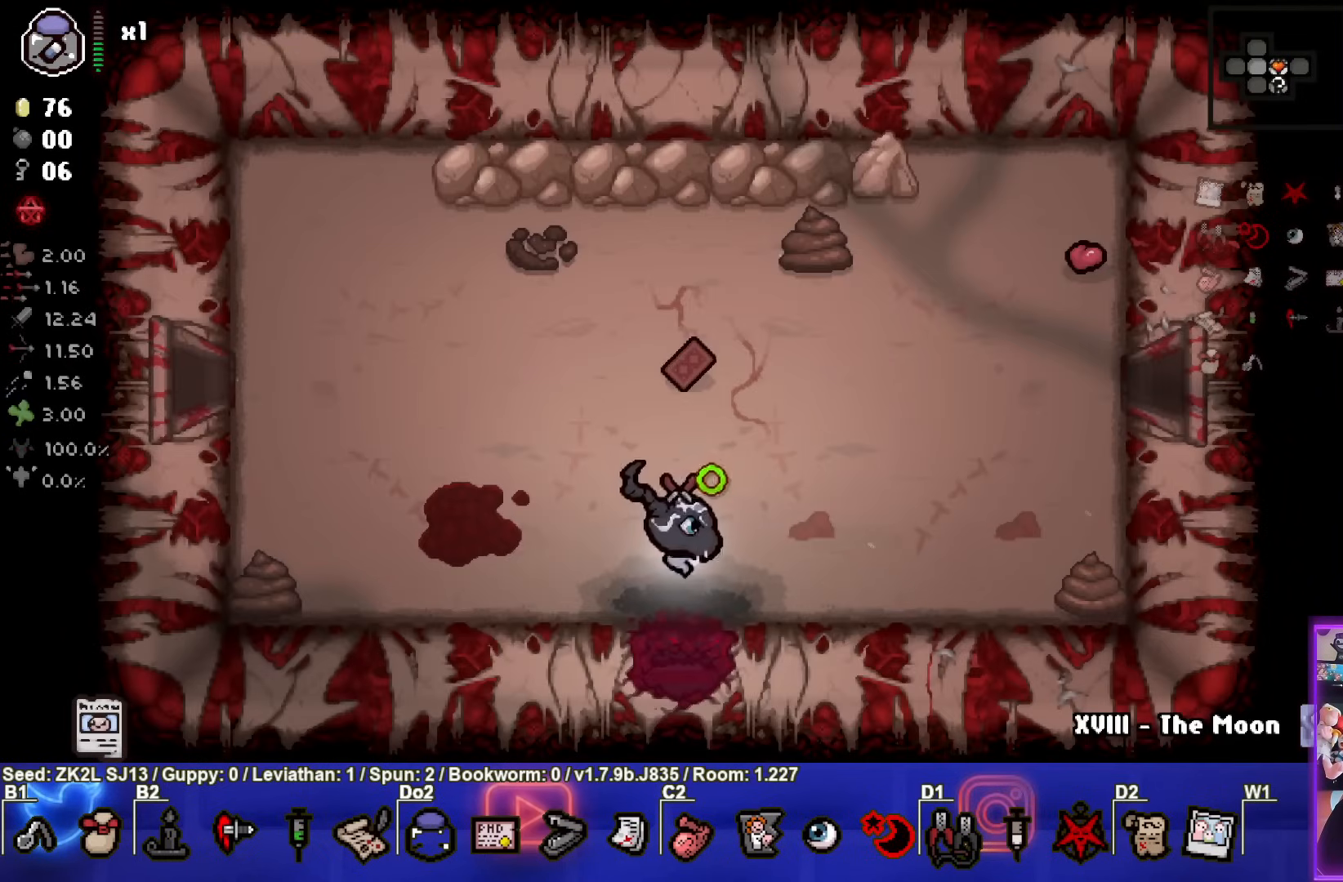
{"buttons": ["CIRCLE"], "left_stick": "up-right", "right_stick": "center", "events": []}
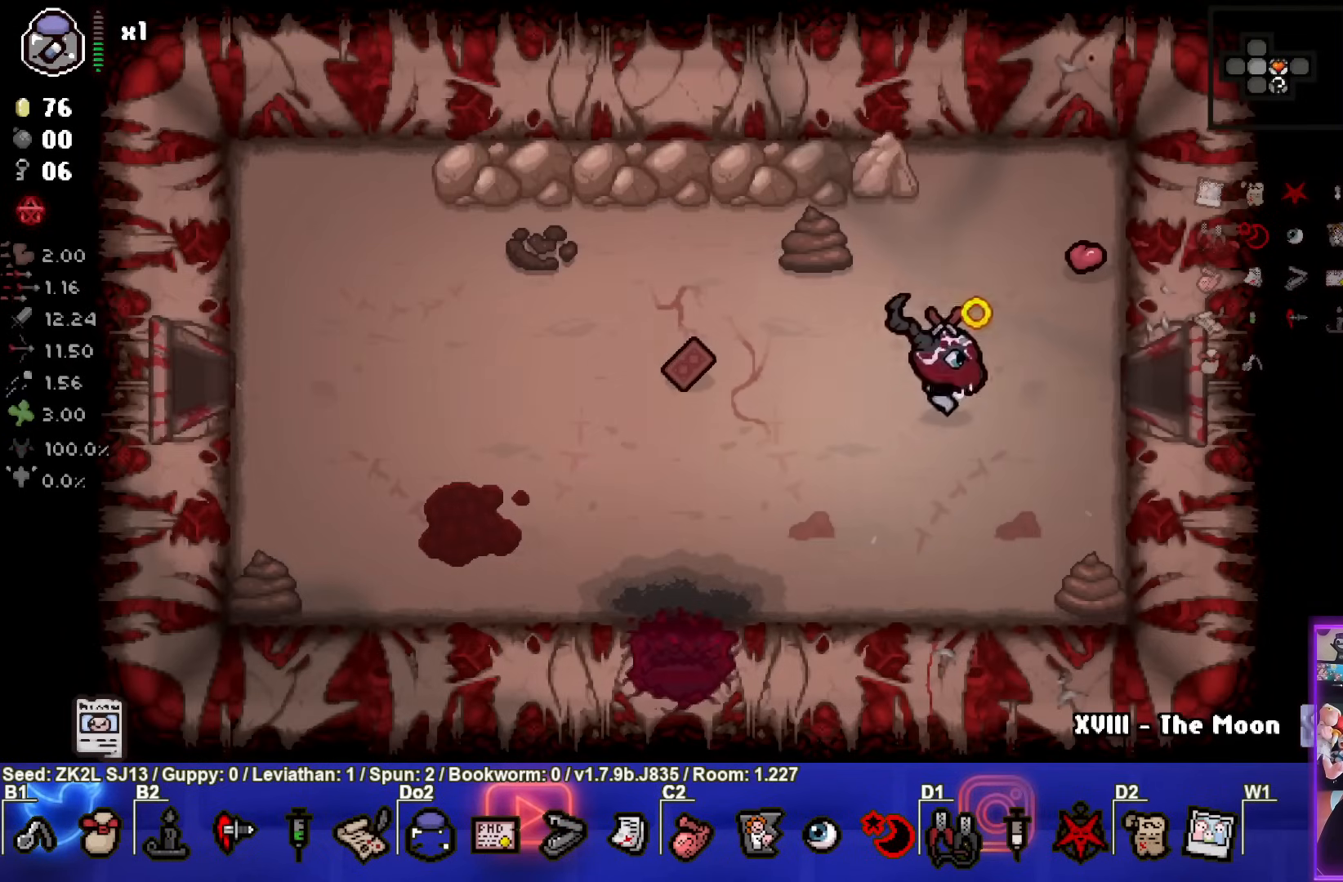
{"buttons": ["CIRCLE"], "left_stick": "center", "right_stick": "center", "events": [[67, "left_stick", "center"], [250, "left_stick", "right"], [417, "left_stick", "center"]]}
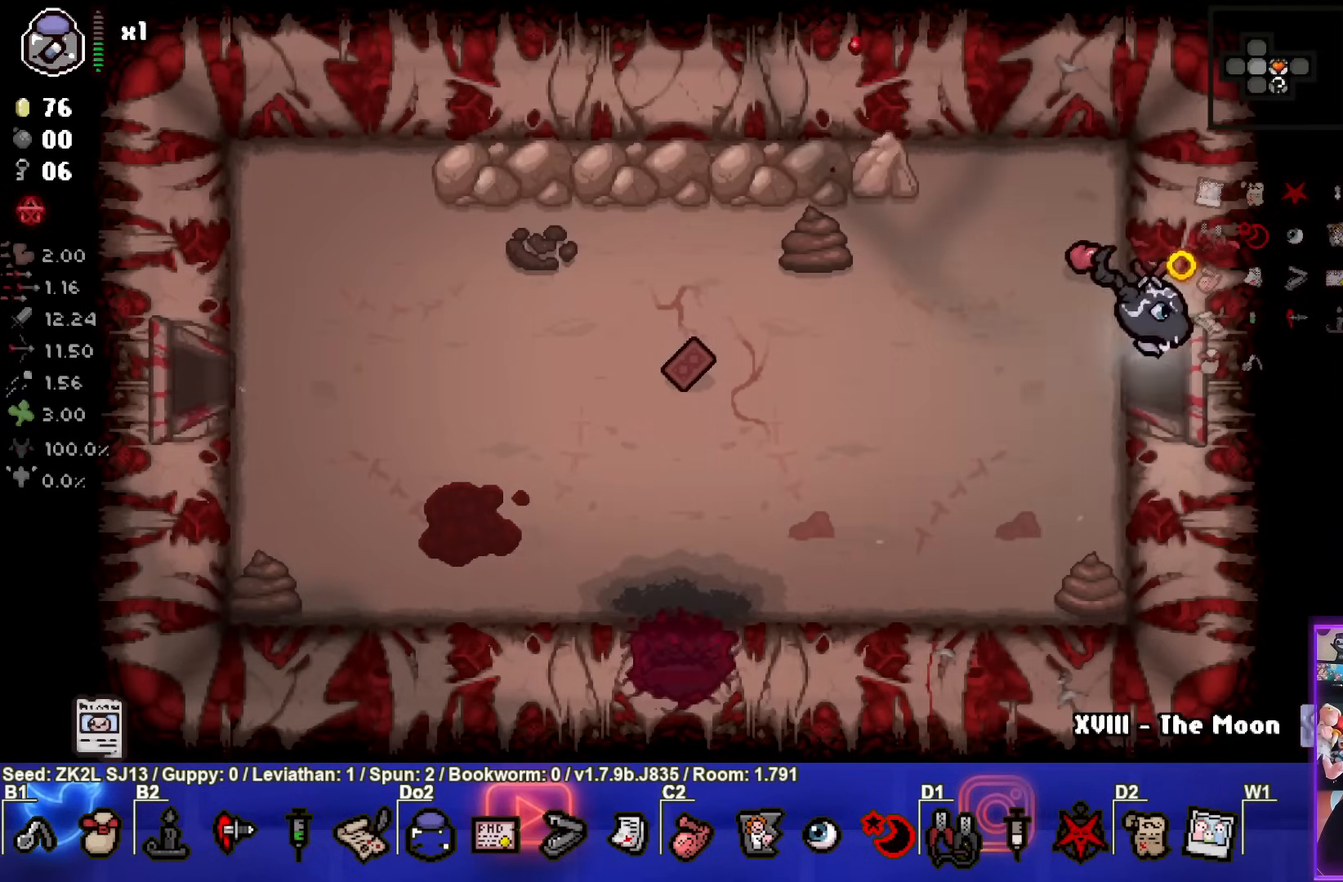
{"buttons": ["CIRCLE"], "left_stick": "center", "right_stick": "center", "events": []}
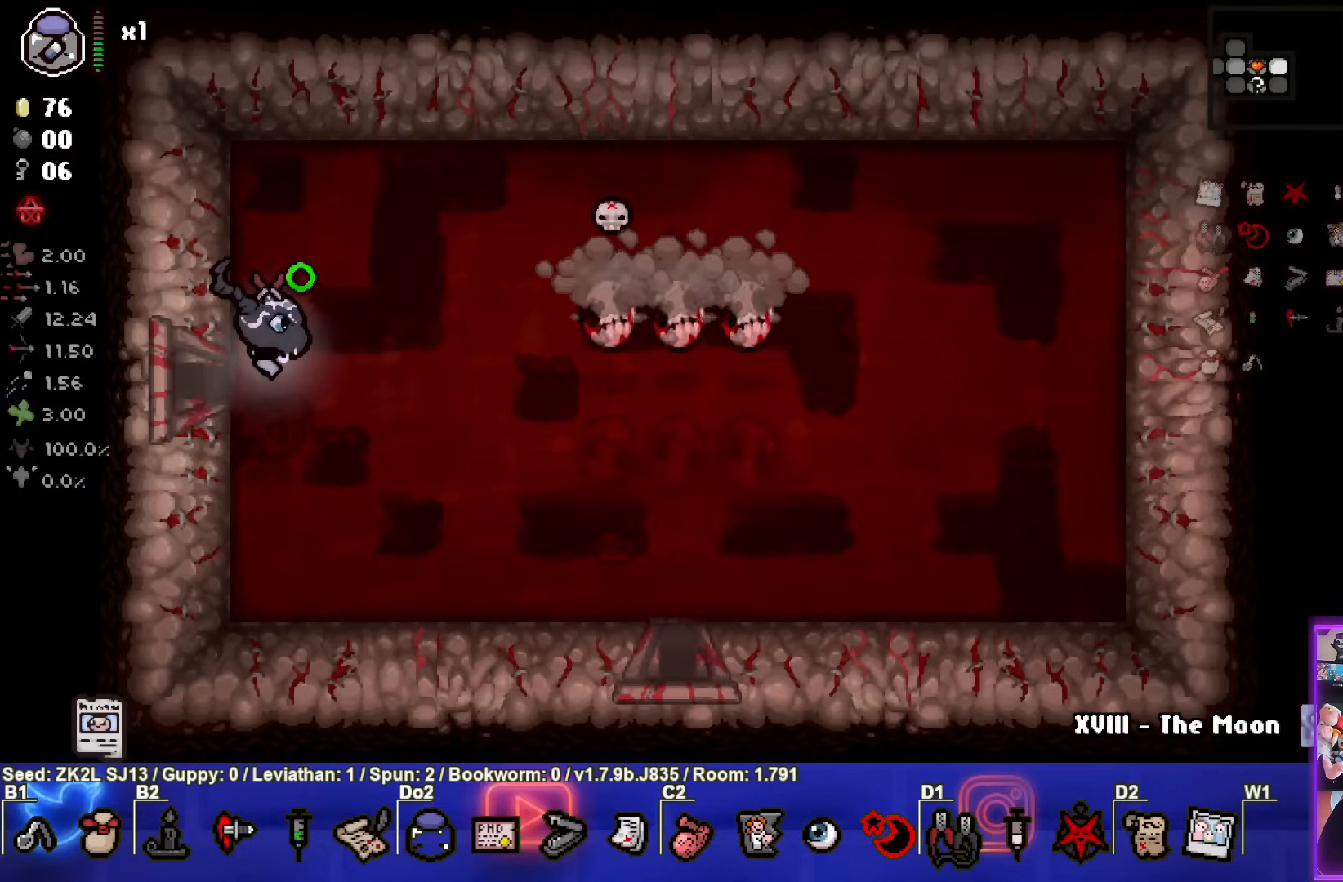
{"buttons": ["CIRCLE"], "left_stick": "left", "right_stick": "center", "events": [[33, "left_stick", "right"], [250, "CIRCLE", "up"], [300, "CIRCLE", "down"], [300, "left_stick", "left"]]}
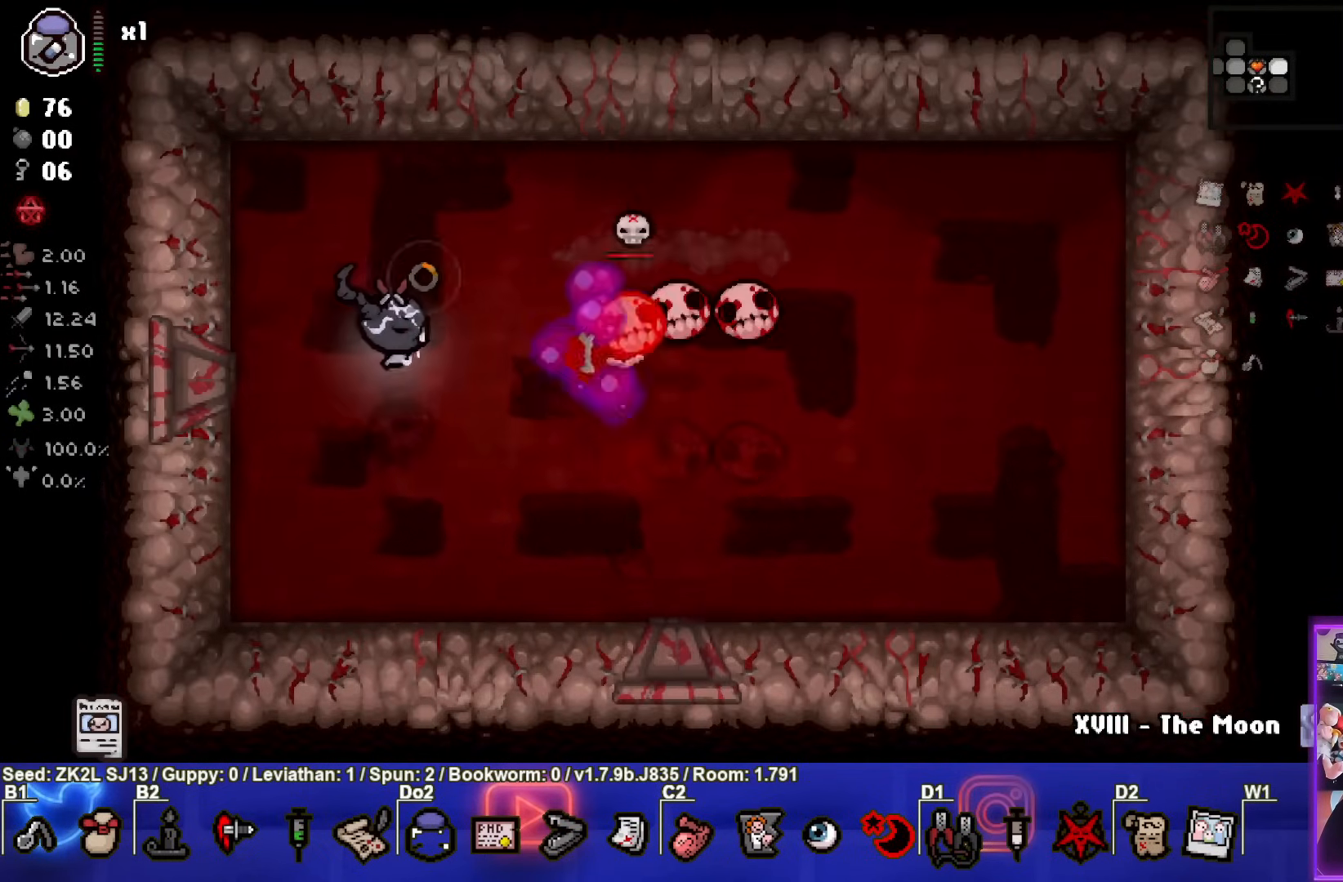
{"buttons": ["CIRCLE"], "left_stick": "center", "right_stick": "center", "events": [[167, "left_stick", "up-left"], [317, "left_stick", "center"]]}
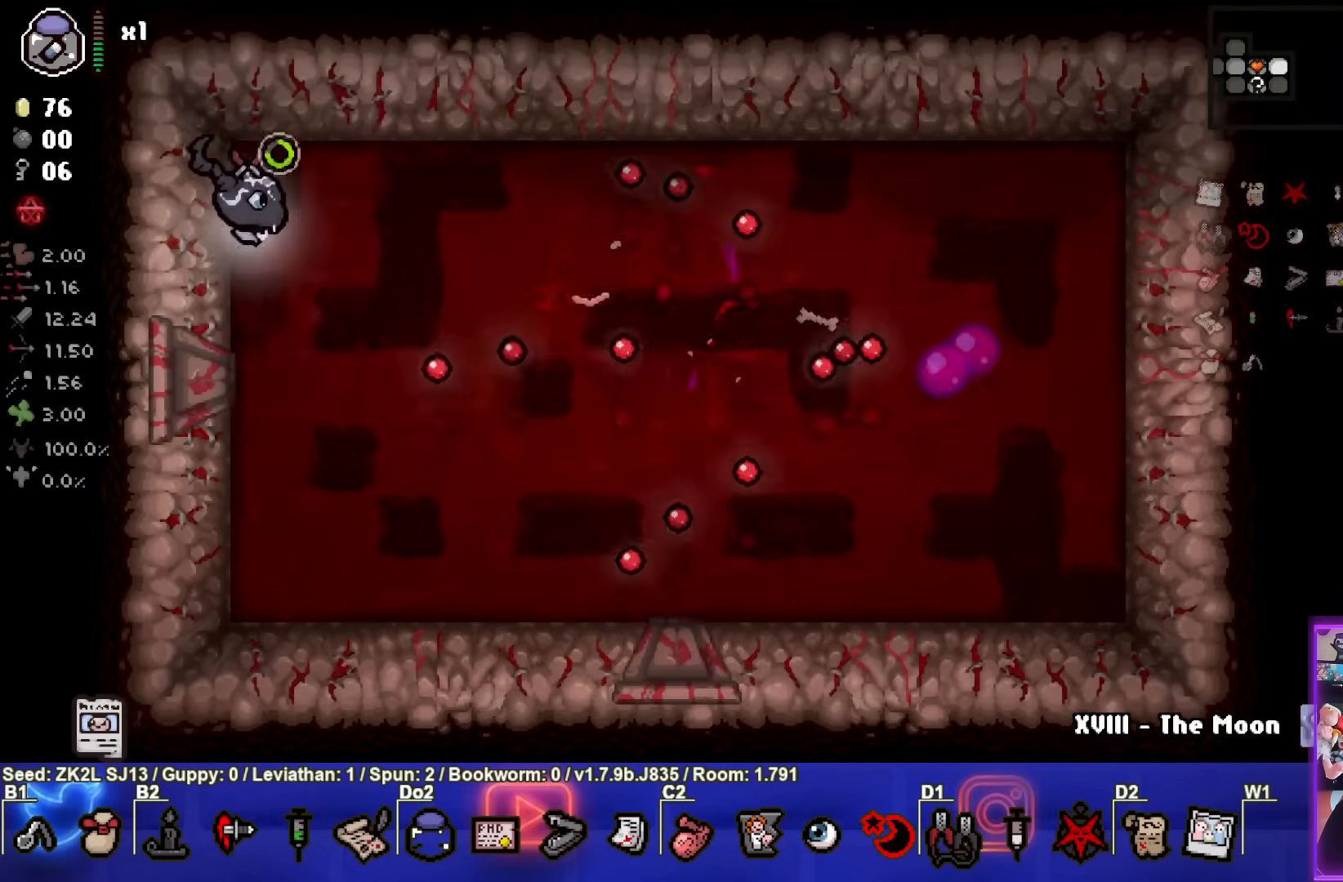
{"buttons": ["CIRCLE"], "left_stick": "right", "right_stick": "center", "events": [[17, "left_stick", "up-right"], [150, "left_stick", "center"], [433, "left_stick", "right"]]}
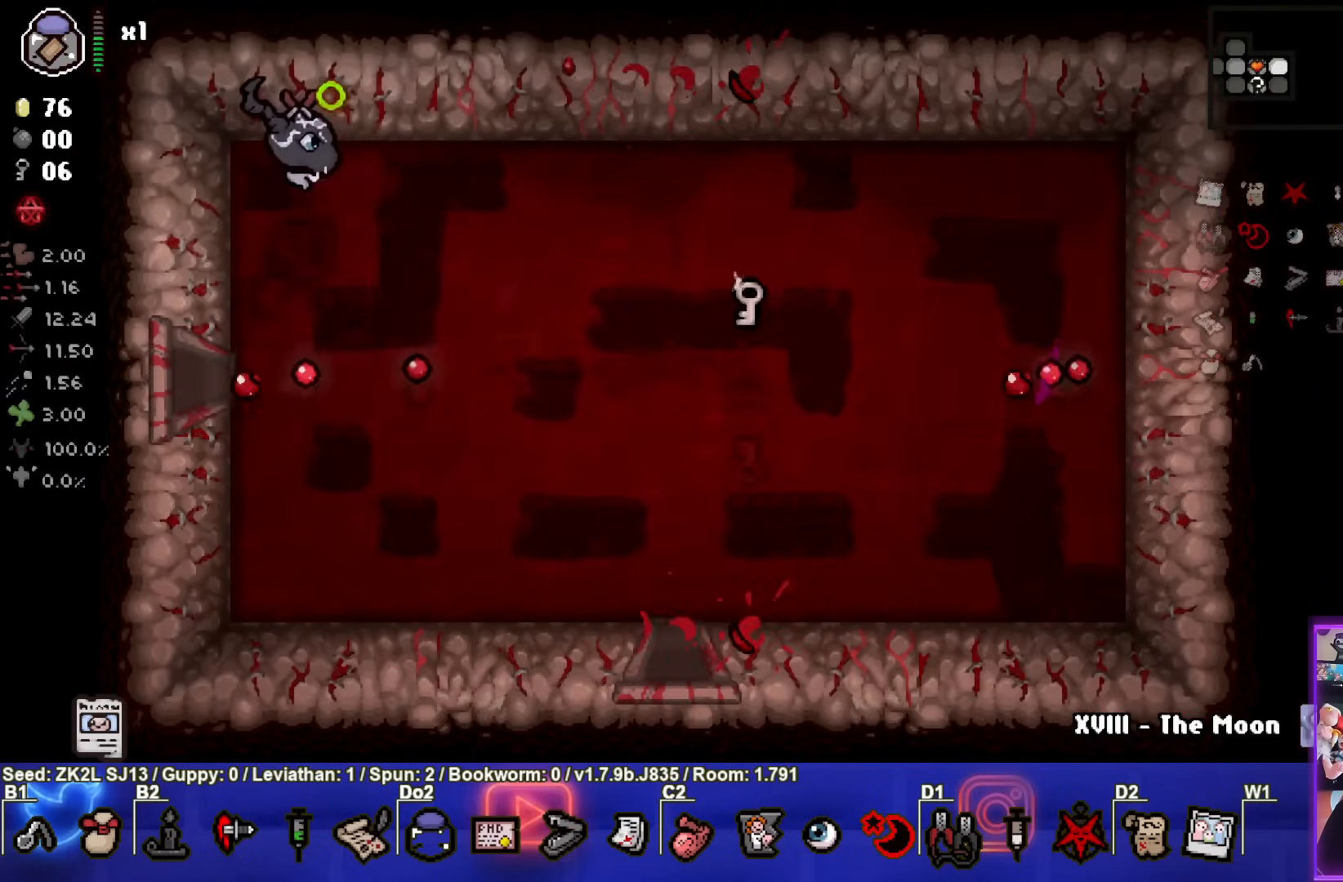
{"buttons": ["CIRCLE"], "left_stick": "center", "right_stick": "center", "events": [[217, "left_stick", "down-right"], [383, "left_stick", "center"]]}
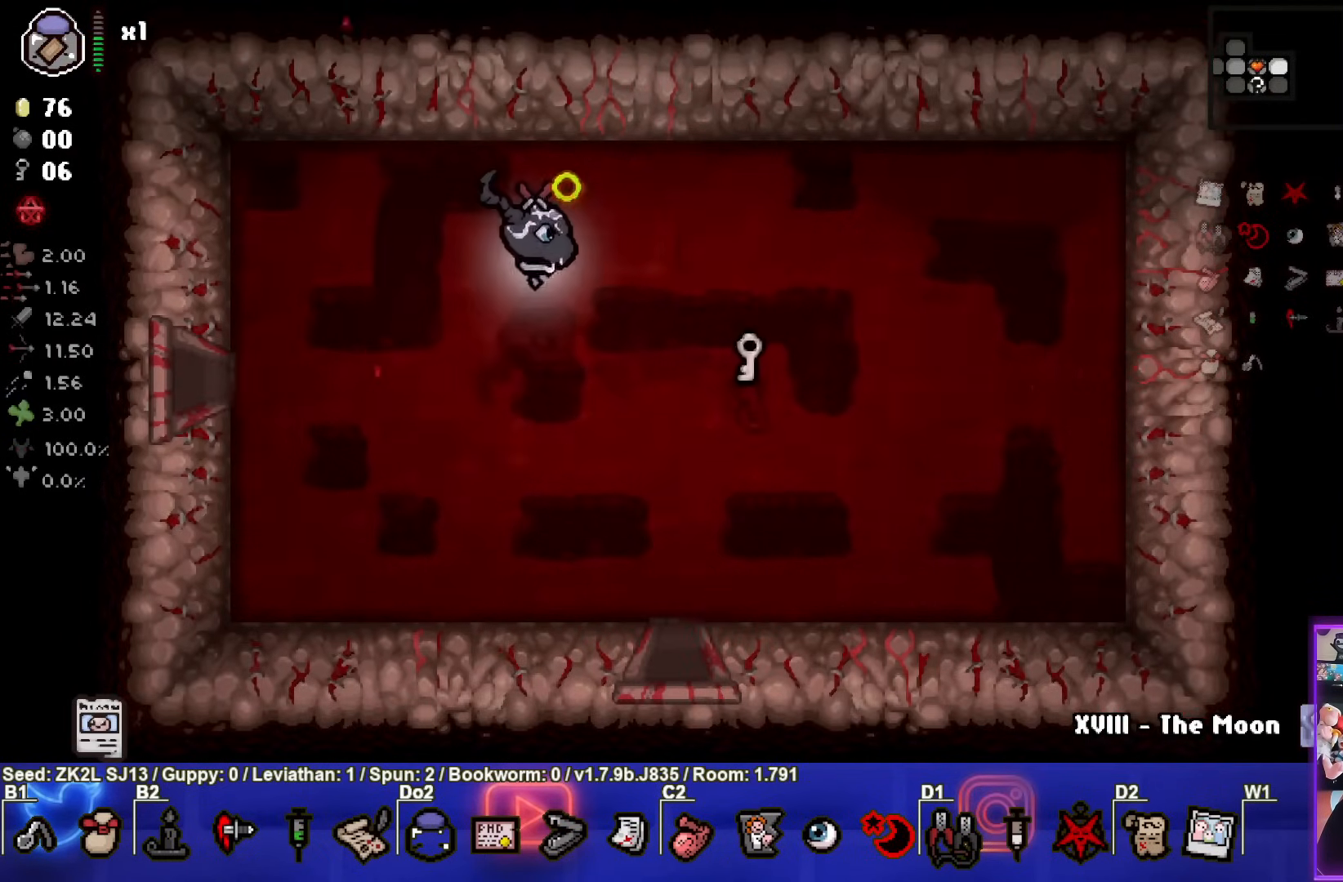
{"buttons": ["CIRCLE"], "left_stick": "right", "right_stick": "center", "events": [[167, "L2", "down"], [300, "L2", "up"], [317, "left_stick", "right"]]}
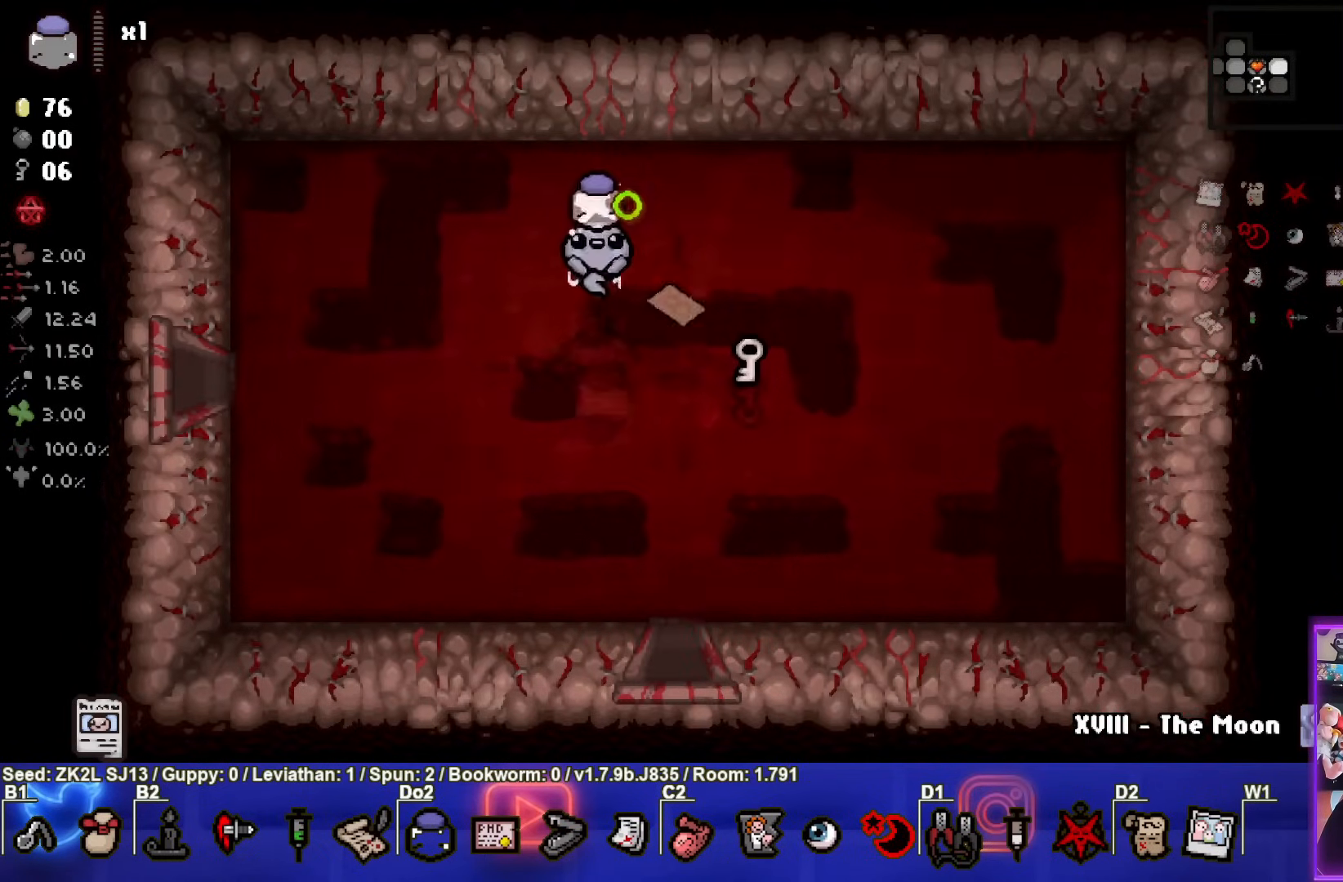
{"buttons": ["CIRCLE"], "left_stick": "up-left", "right_stick": "center", "events": [[133, "left_stick", "center"], [267, "left_stick", "down"], [383, "left_stick", "up-left"]]}
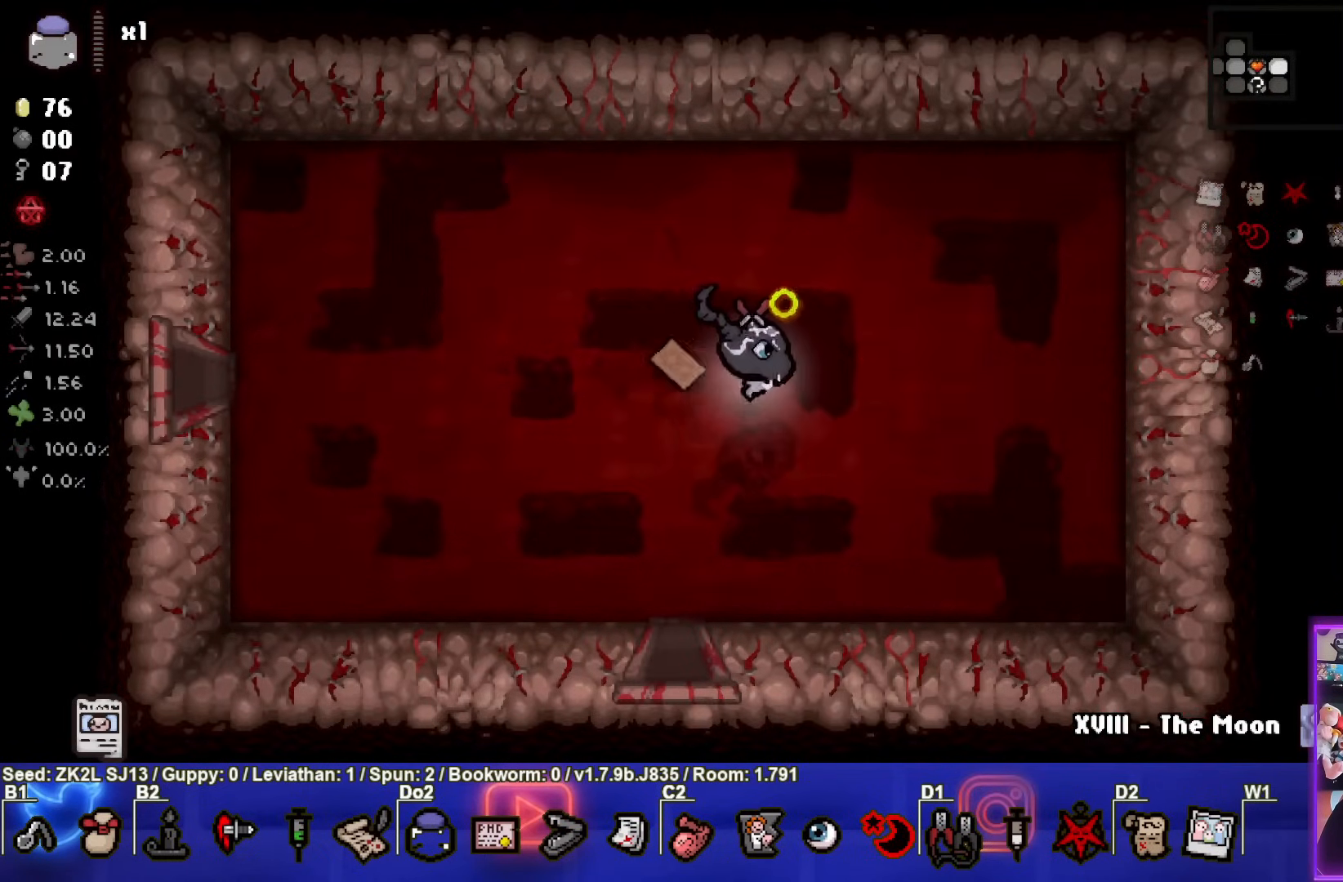
{"buttons": ["CIRCLE"], "left_stick": "center", "right_stick": "center", "events": [[300, "left_stick", "down"], [483, "left_stick", "center"]]}
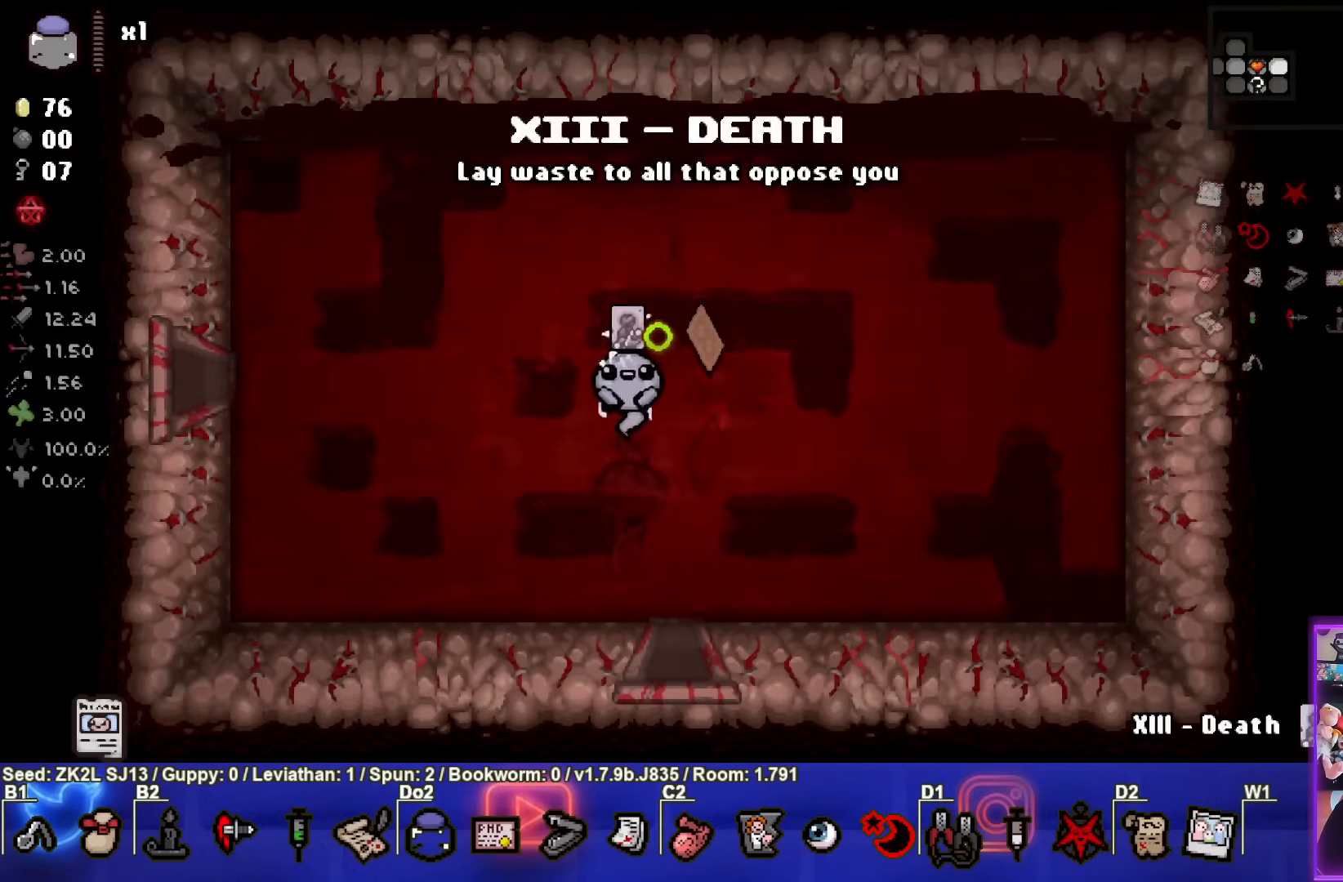
{"buttons": ["CROSS"], "left_stick": "center", "right_stick": "center", "events": [[233, "CROSS", "down"], [300, "CIRCLE", "up"]]}
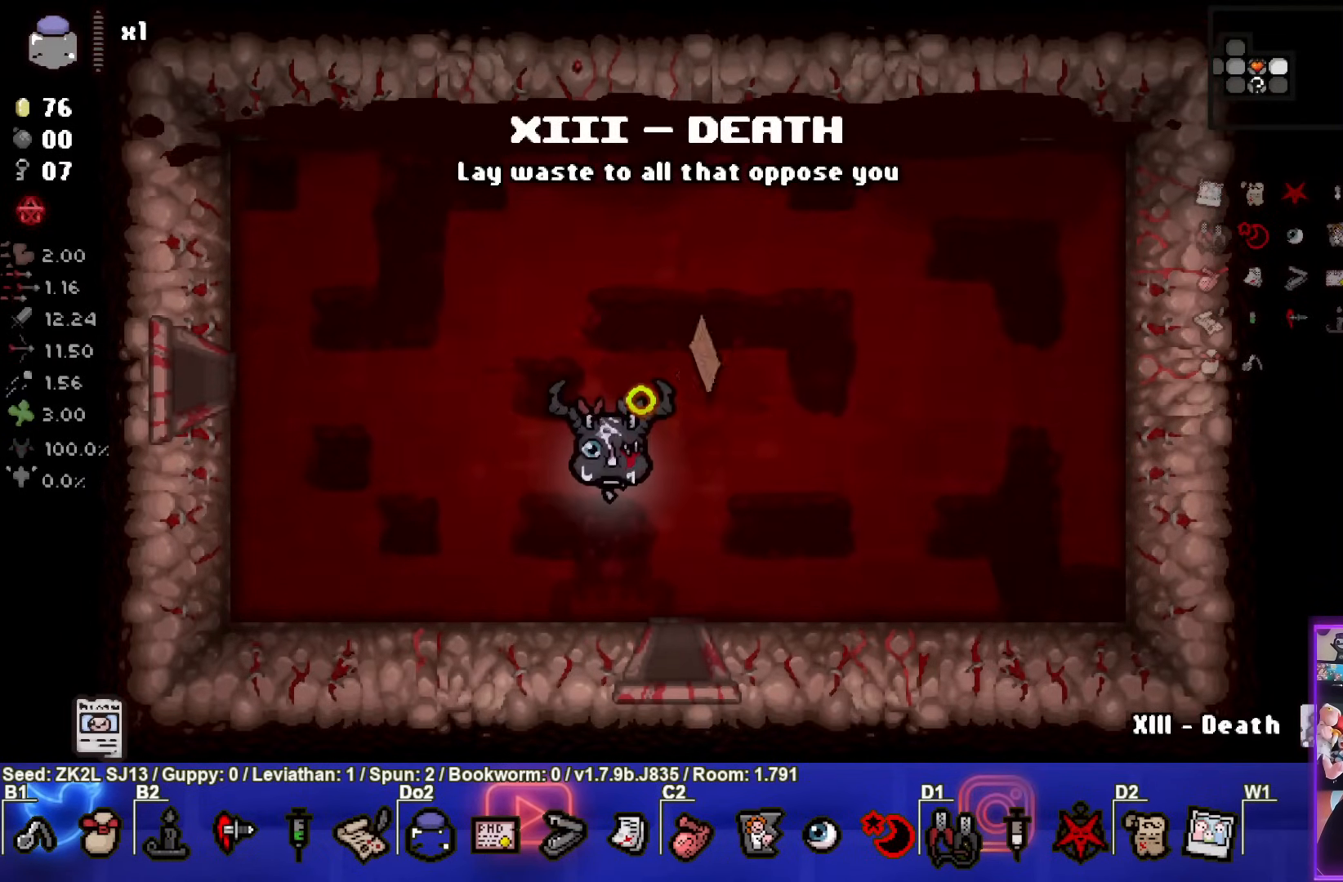
{"buttons": ["CROSS"], "left_stick": "center", "right_stick": "center", "events": [[67, "left_stick", "down-right"], [433, "left_stick", "center"]]}
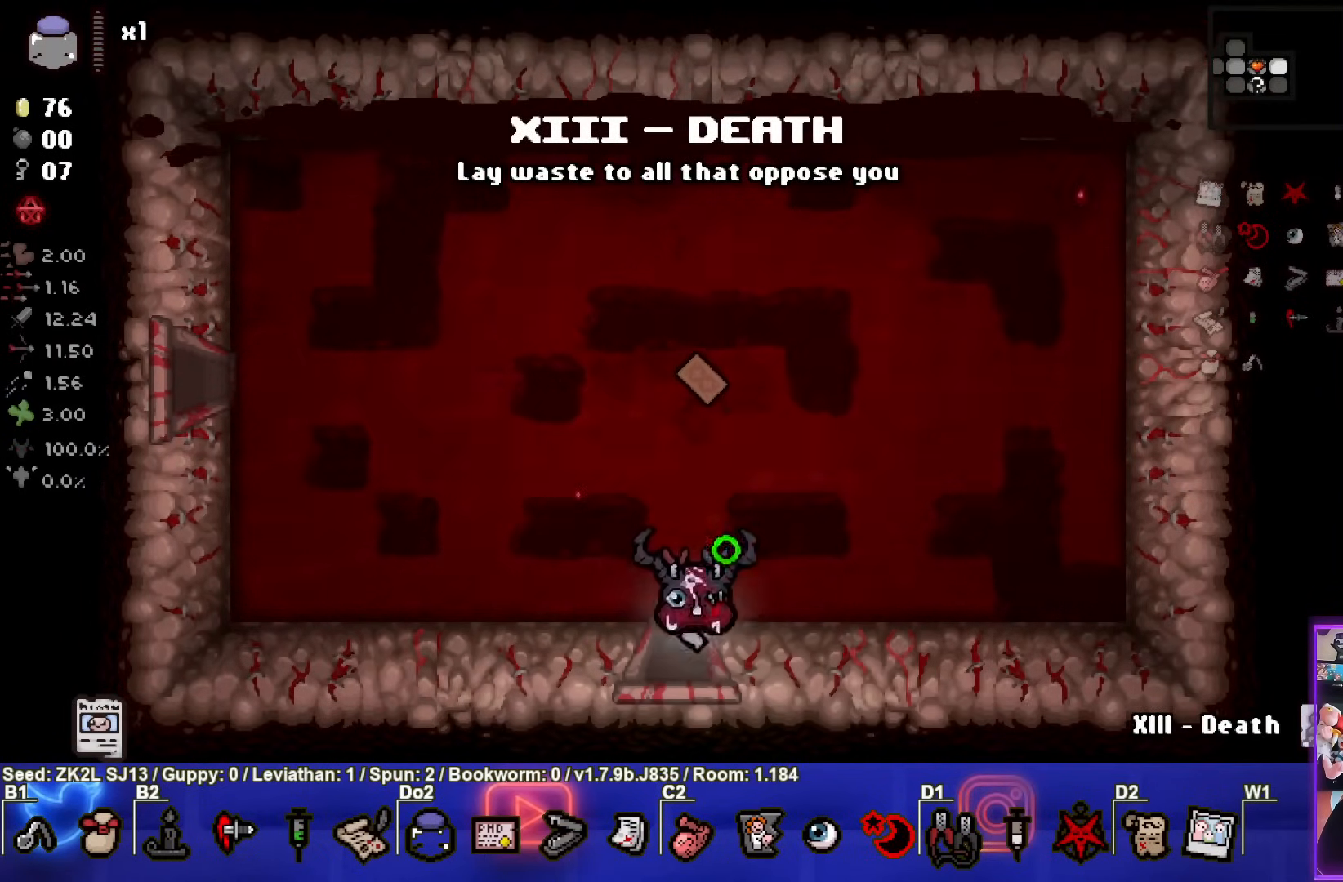
{"buttons": ["CROSS"], "left_stick": "center", "right_stick": "center", "events": []}
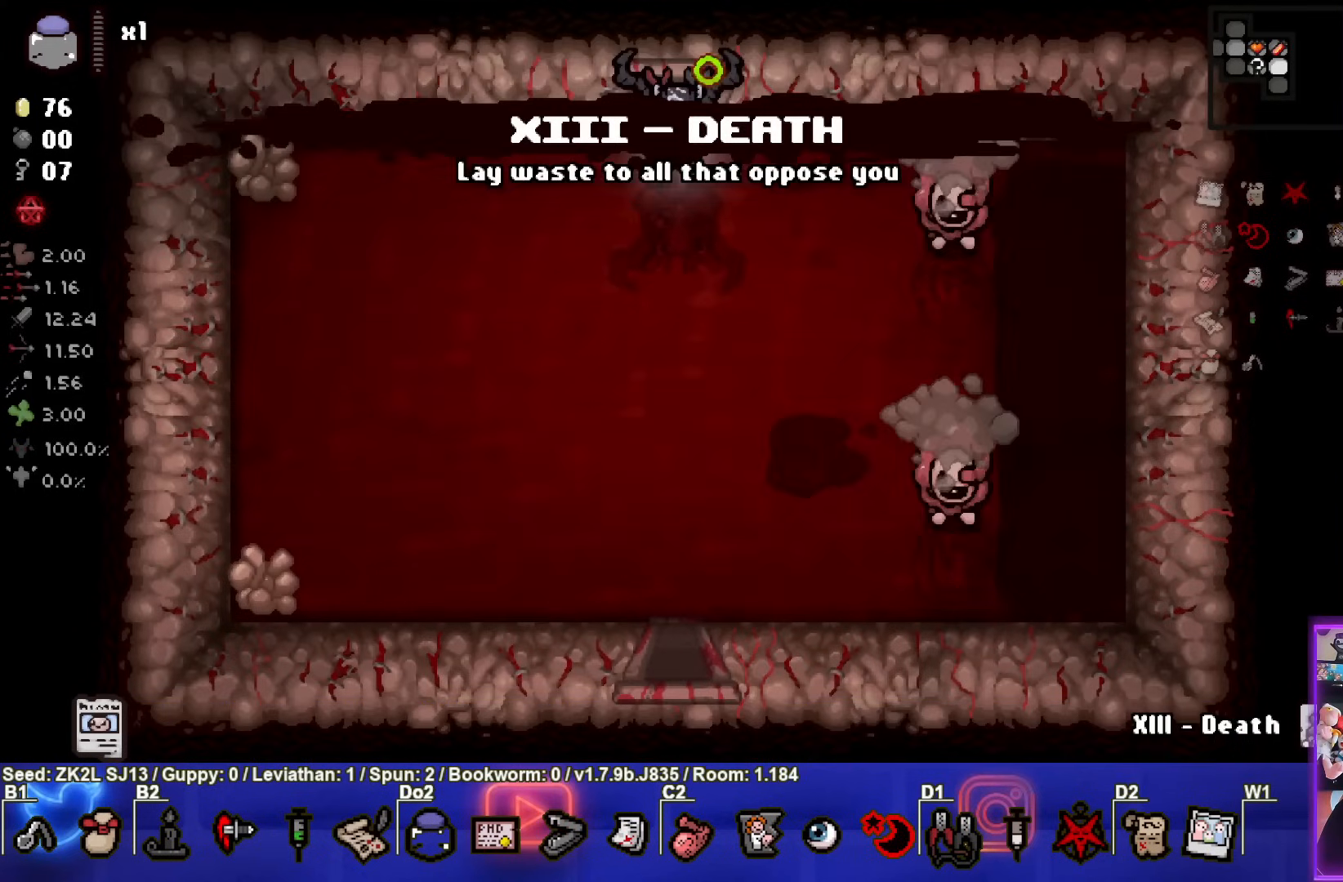
{"buttons": ["CROSS"], "left_stick": "center", "right_stick": "center", "events": [[183, "left_stick", "left"], [250, "R1", "down"], [317, "left_stick", "center"], [367, "R1", "up"]]}
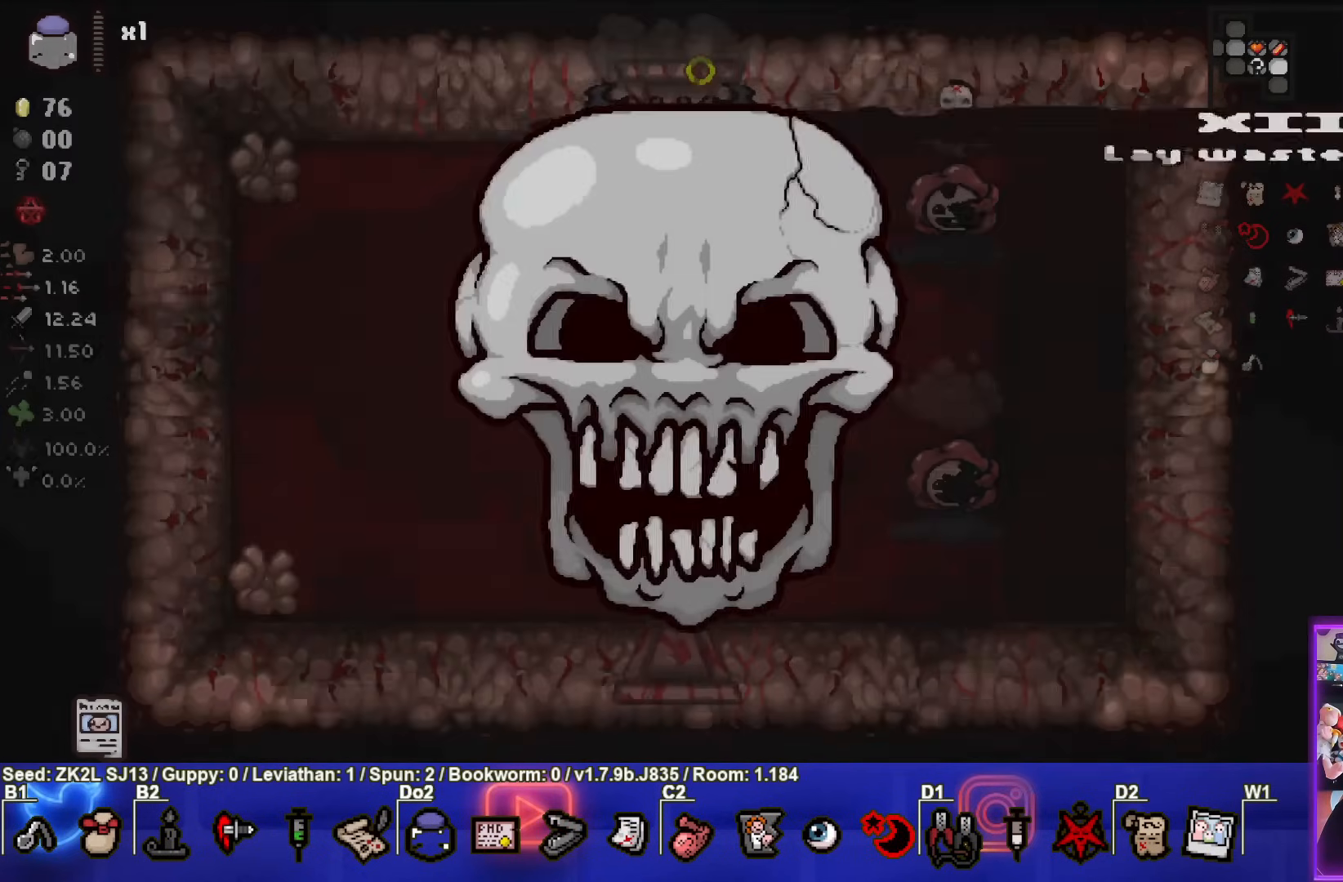
{"buttons": ["CIRCLE"], "left_stick": "center", "right_stick": "center", "events": [[183, "CIRCLE", "down"], [233, "CROSS", "up"]]}
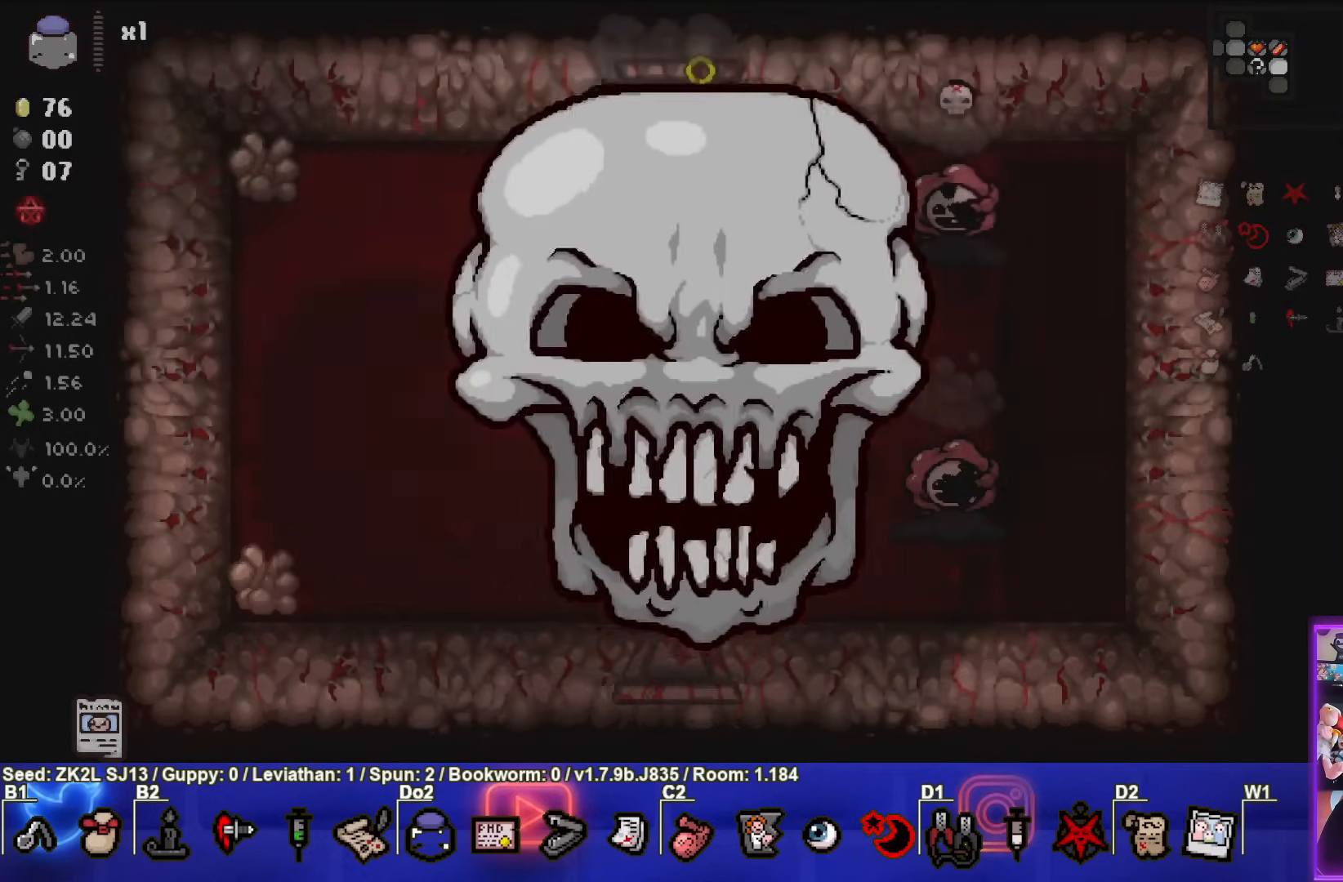
{"buttons": ["CIRCLE"], "left_stick": "down", "right_stick": "center", "events": [[367, "left_stick", "down"]]}
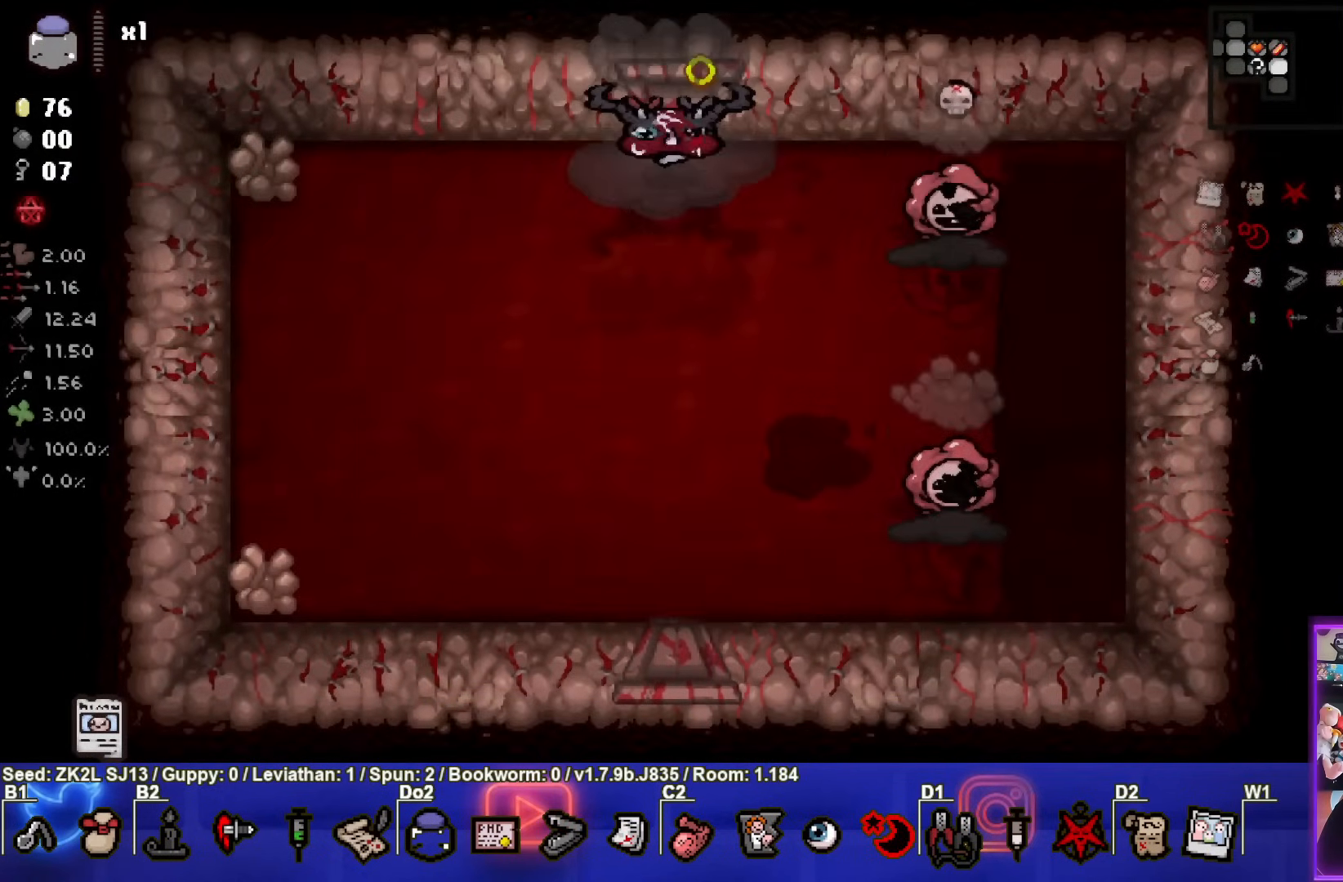
{"buttons": ["CIRCLE"], "left_stick": "left", "right_stick": "center", "events": [[133, "left_stick", "left"]]}
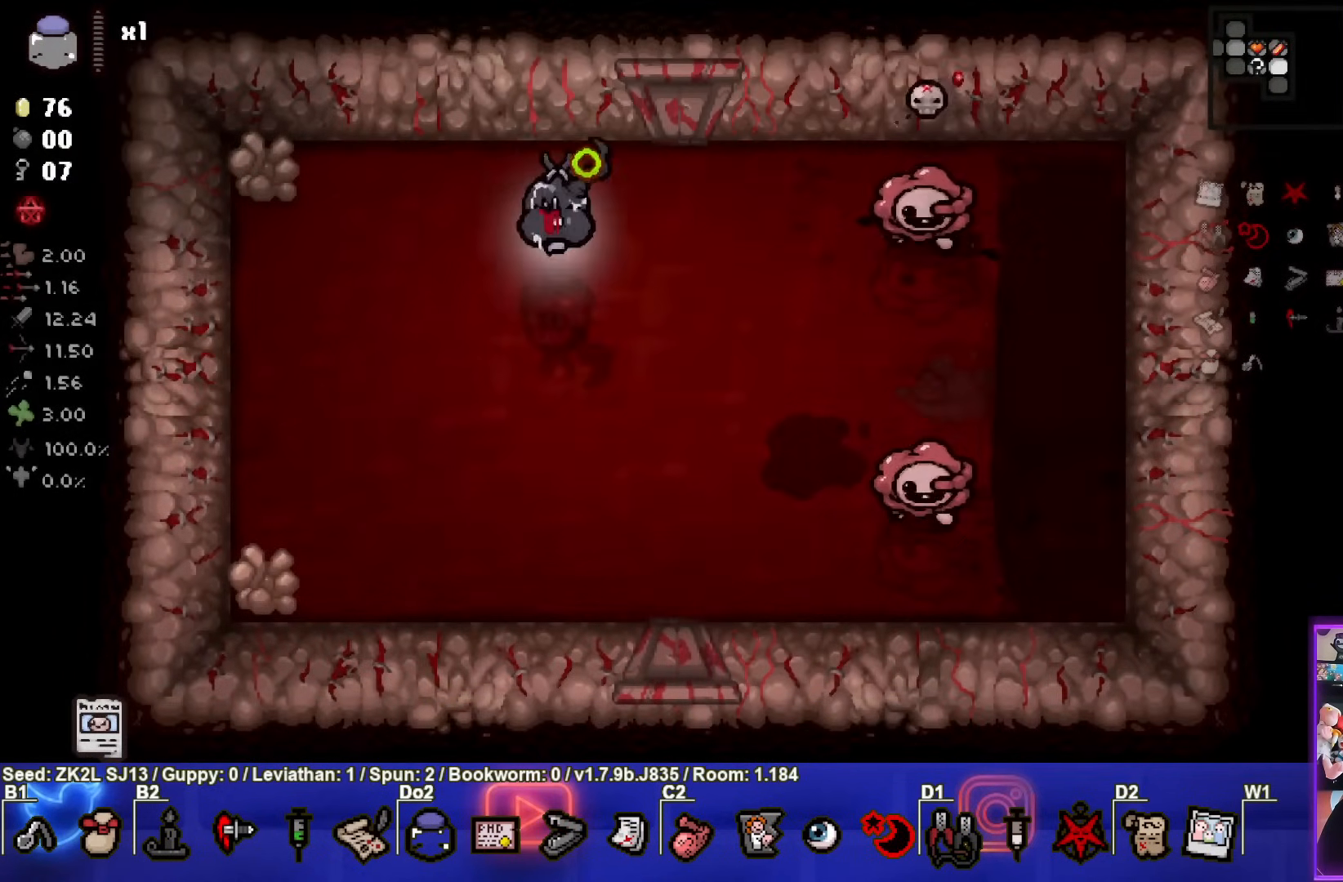
{"buttons": ["CIRCLE"], "left_stick": "down-left", "right_stick": "center", "events": [[50, "left_stick", "up-right"], [233, "left_stick", "left"], [250, "CIRCLE", "up"], [283, "left_stick", "down-left"], [300, "CIRCLE", "down"]]}
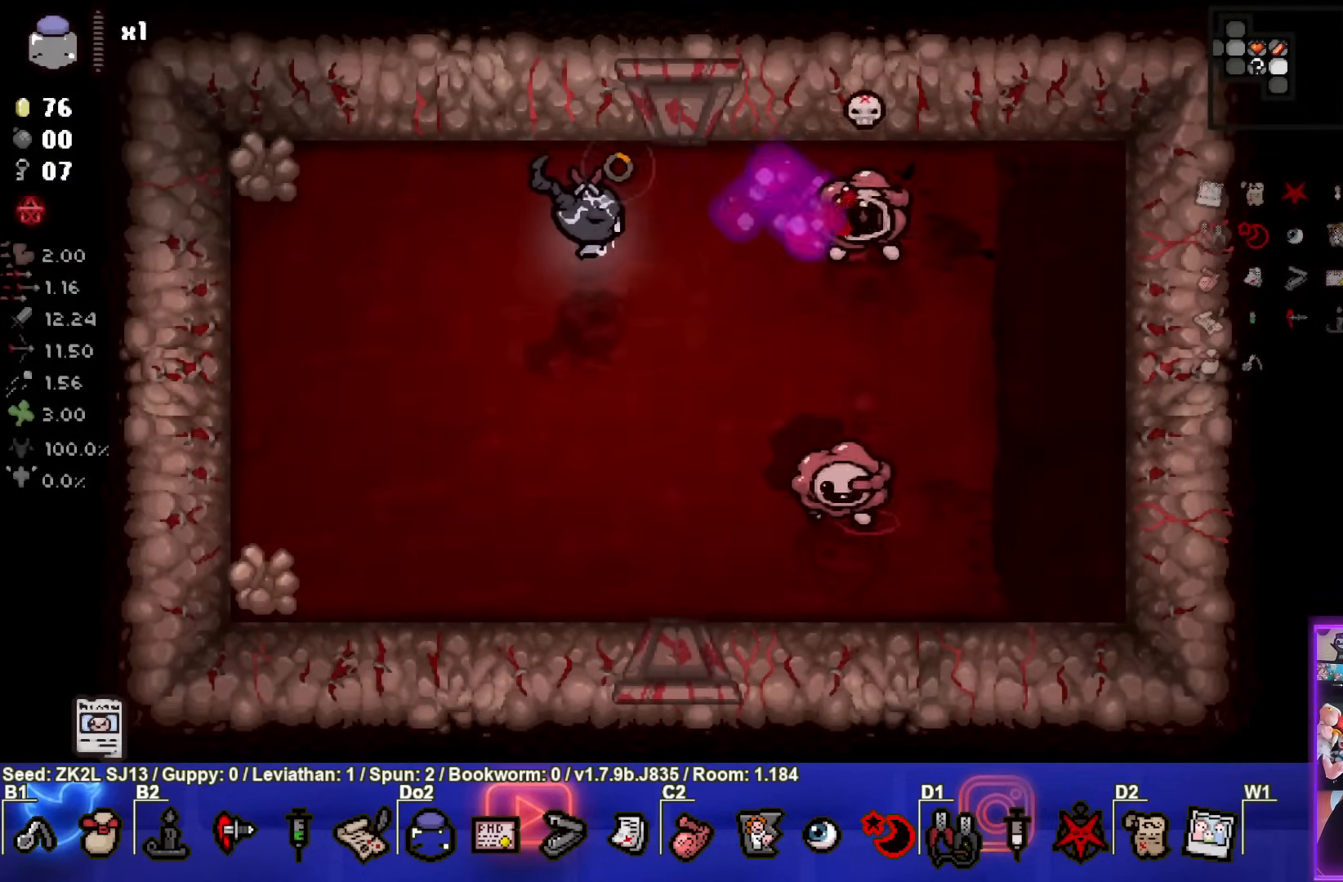
{"buttons": ["CIRCLE"], "left_stick": "center", "right_stick": "center", "events": [[17, "left_stick", "left"], [117, "left_stick", "center"], [267, "left_stick", "down-left"], [400, "left_stick", "center"]]}
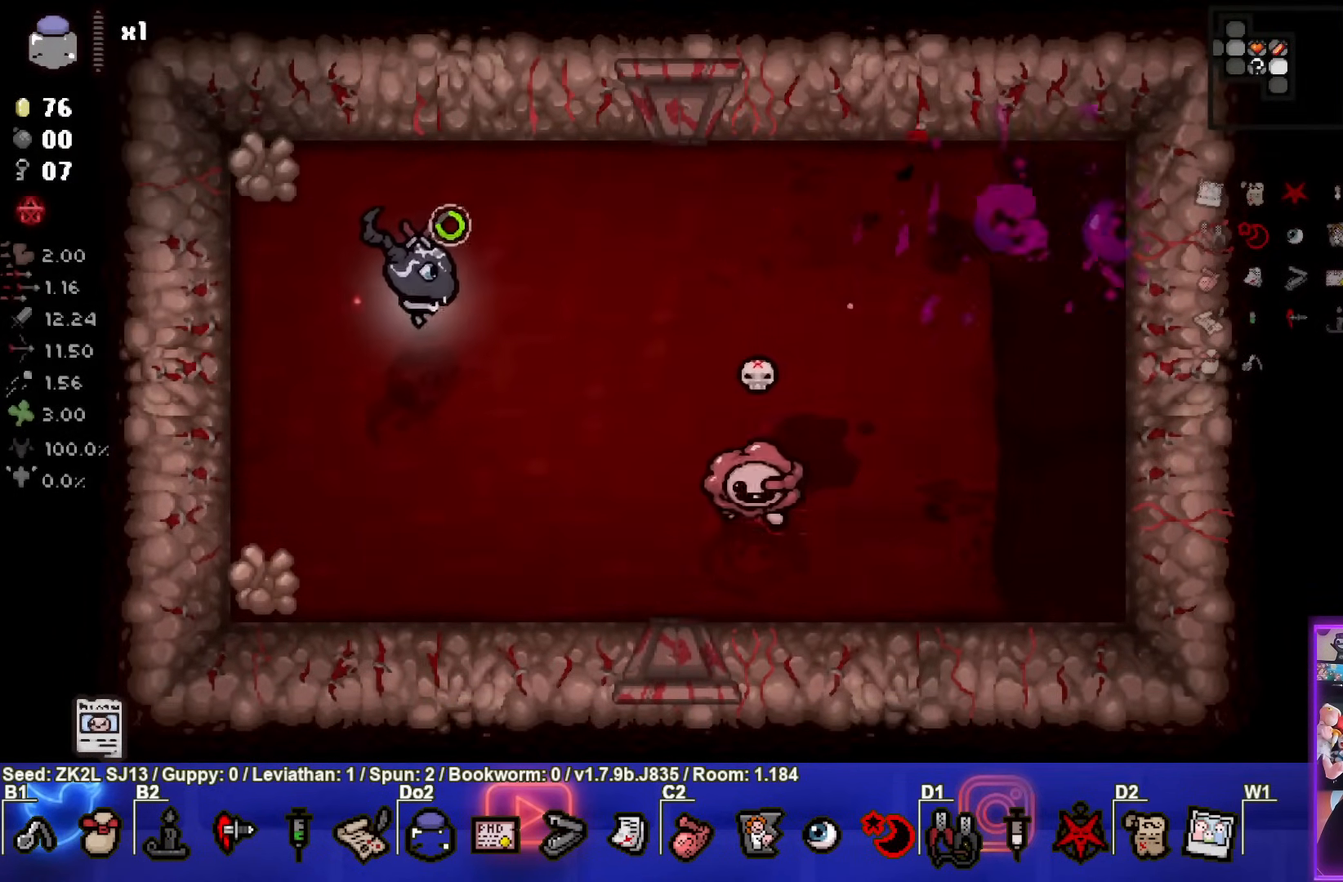
{"buttons": ["CIRCLE"], "left_stick": "up-left", "right_stick": "center", "events": [[33, "left_stick", "down"], [233, "CIRCLE", "up"], [283, "CIRCLE", "down"], [333, "left_stick", "up-left"]]}
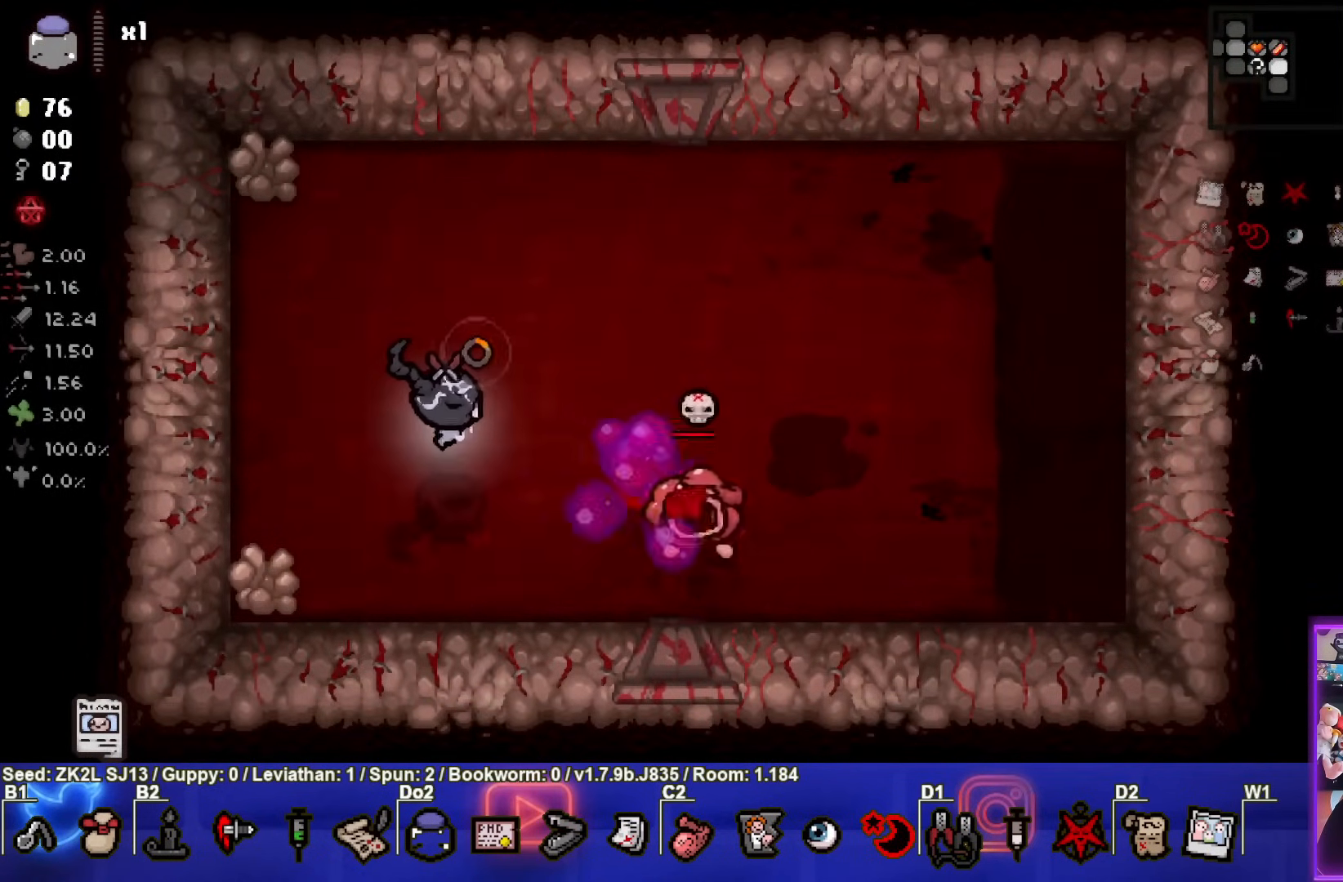
{"buttons": ["CIRCLE"], "left_stick": "center", "right_stick": "center", "events": [[150, "left_stick", "center"]]}
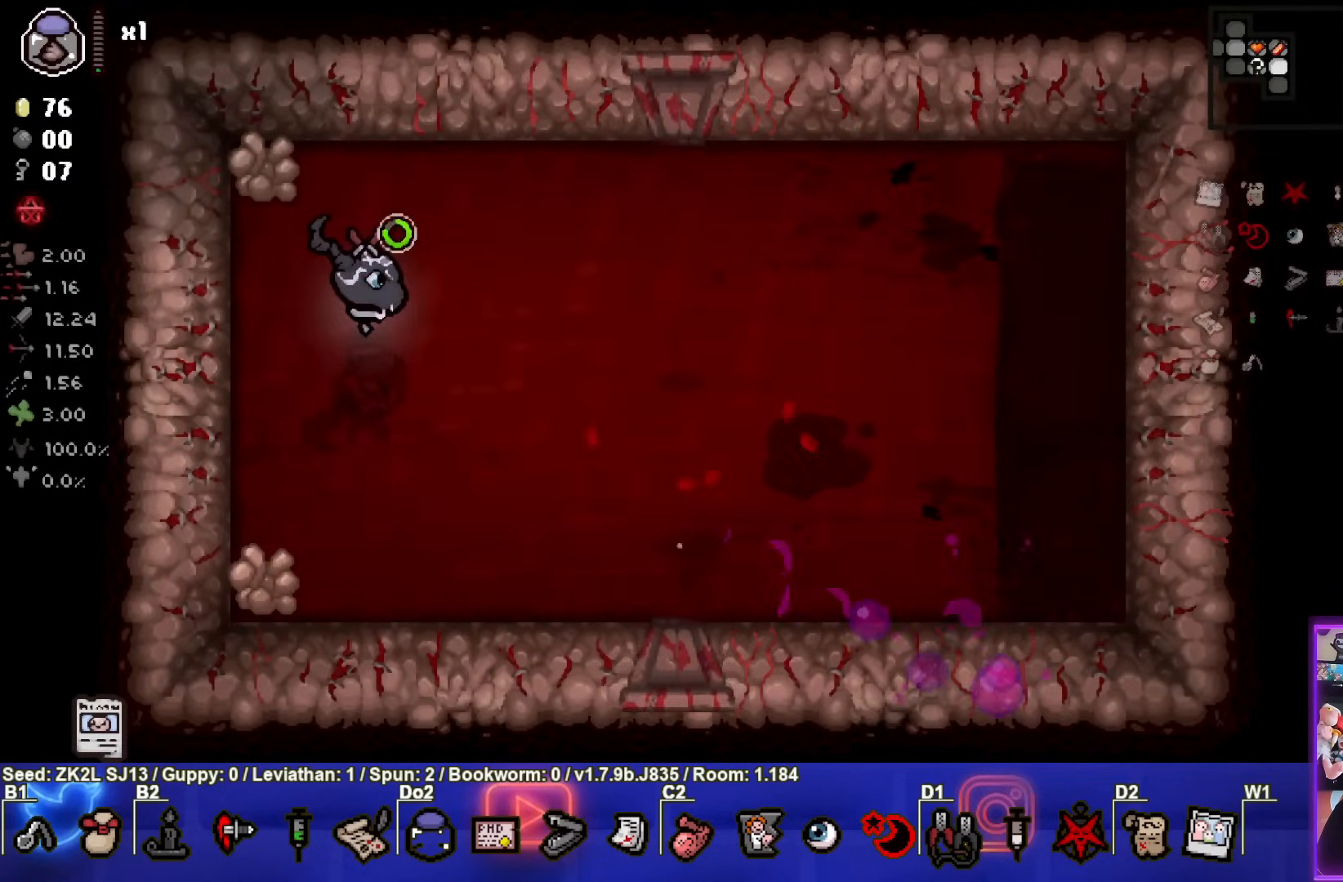
{"buttons": ["CIRCLE"], "left_stick": "down-right", "right_stick": "center", "events": [[117, "left_stick", "right"], [300, "left_stick", "center"], [467, "left_stick", "down-right"]]}
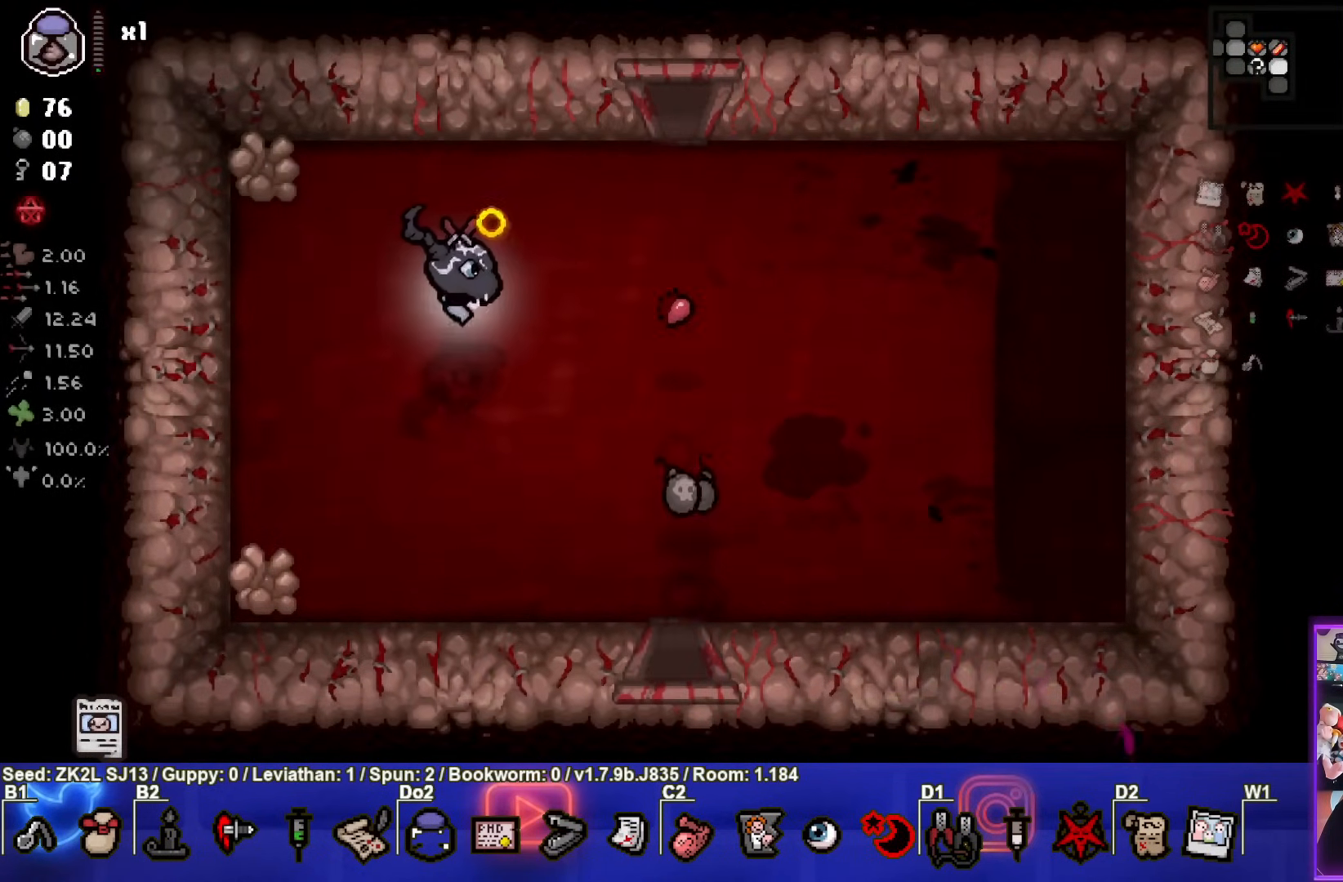
{"buttons": ["CIRCLE"], "left_stick": "up-right", "right_stick": "center", "events": [[467, "left_stick", "up-right"]]}
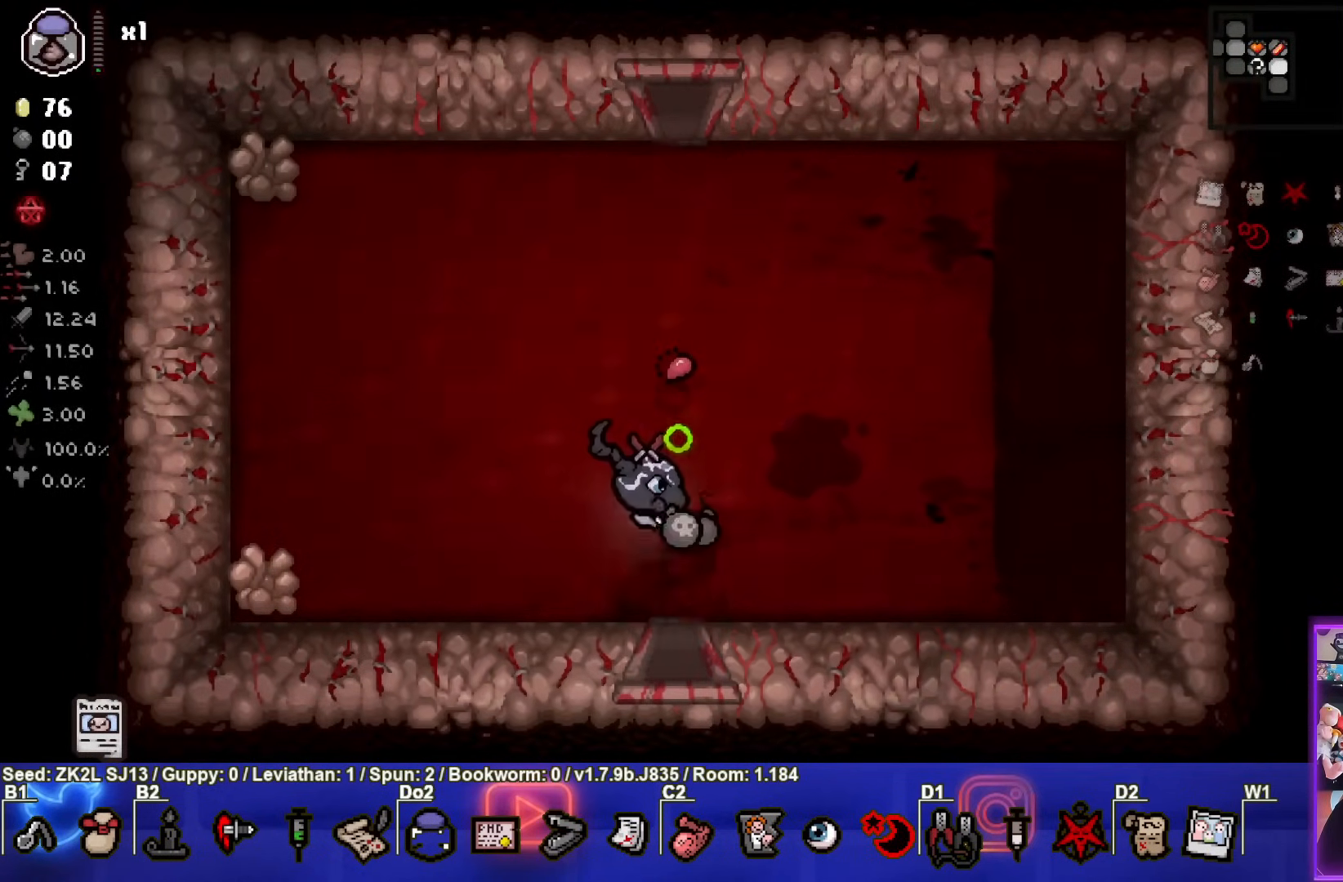
{"buttons": ["CIRCLE"], "left_stick": "up", "right_stick": "center", "events": [[17, "left_stick", "up"]]}
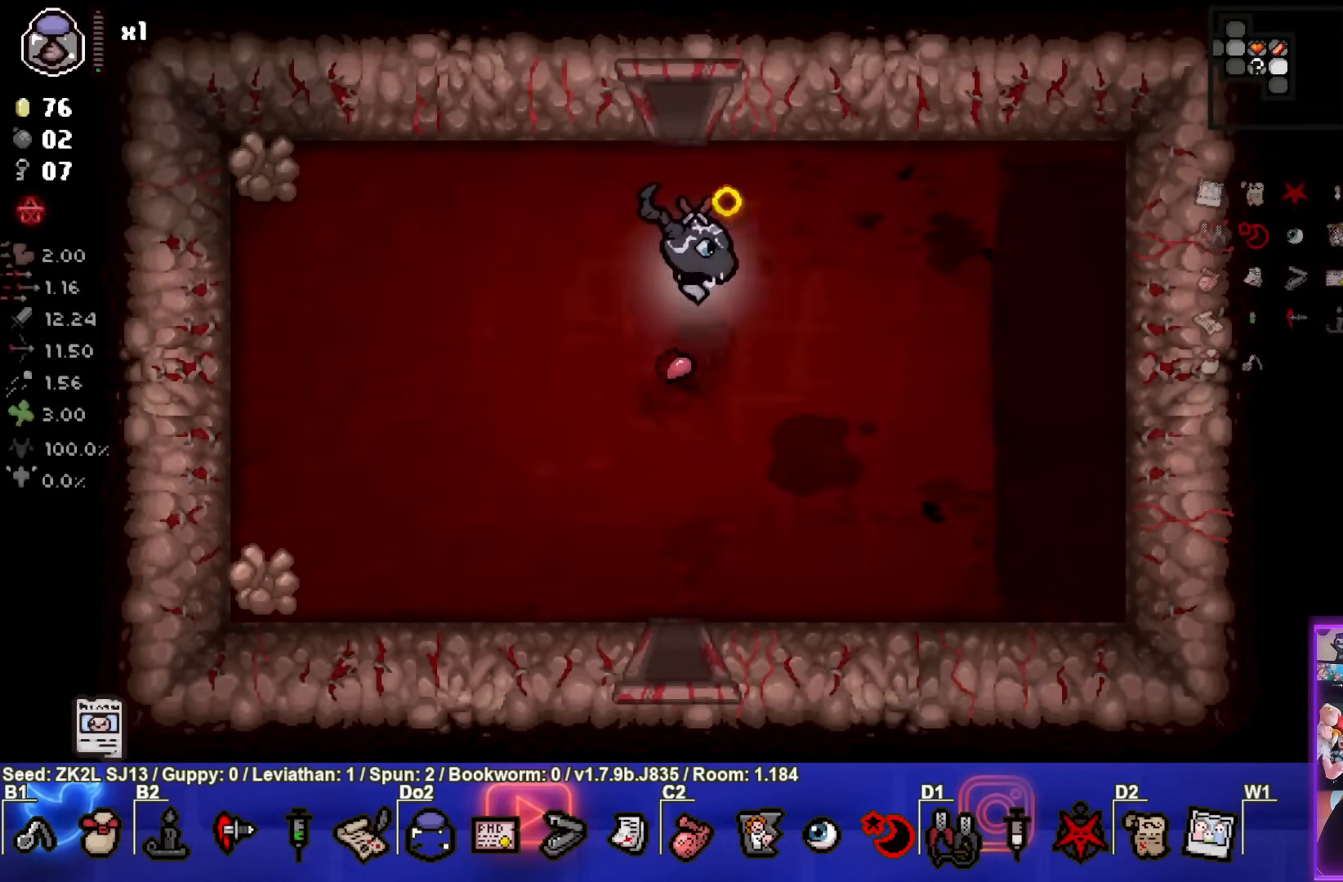
{"buttons": ["CIRCLE"], "left_stick": "center", "right_stick": "center", "events": [[400, "left_stick", "center"]]}
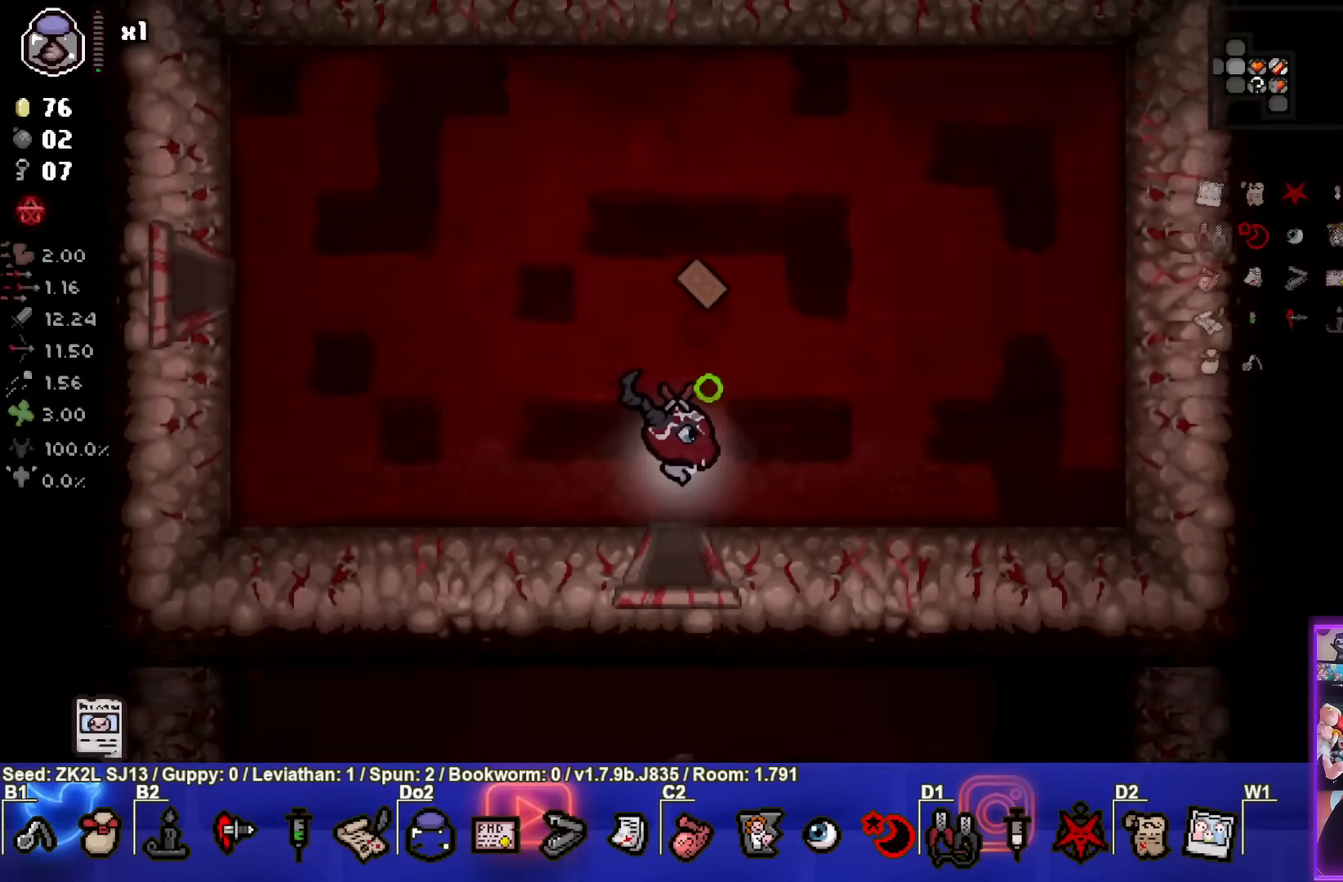
{"buttons": ["CIRCLE"], "left_stick": "up", "right_stick": "center", "events": [[217, "left_stick", "up"]]}
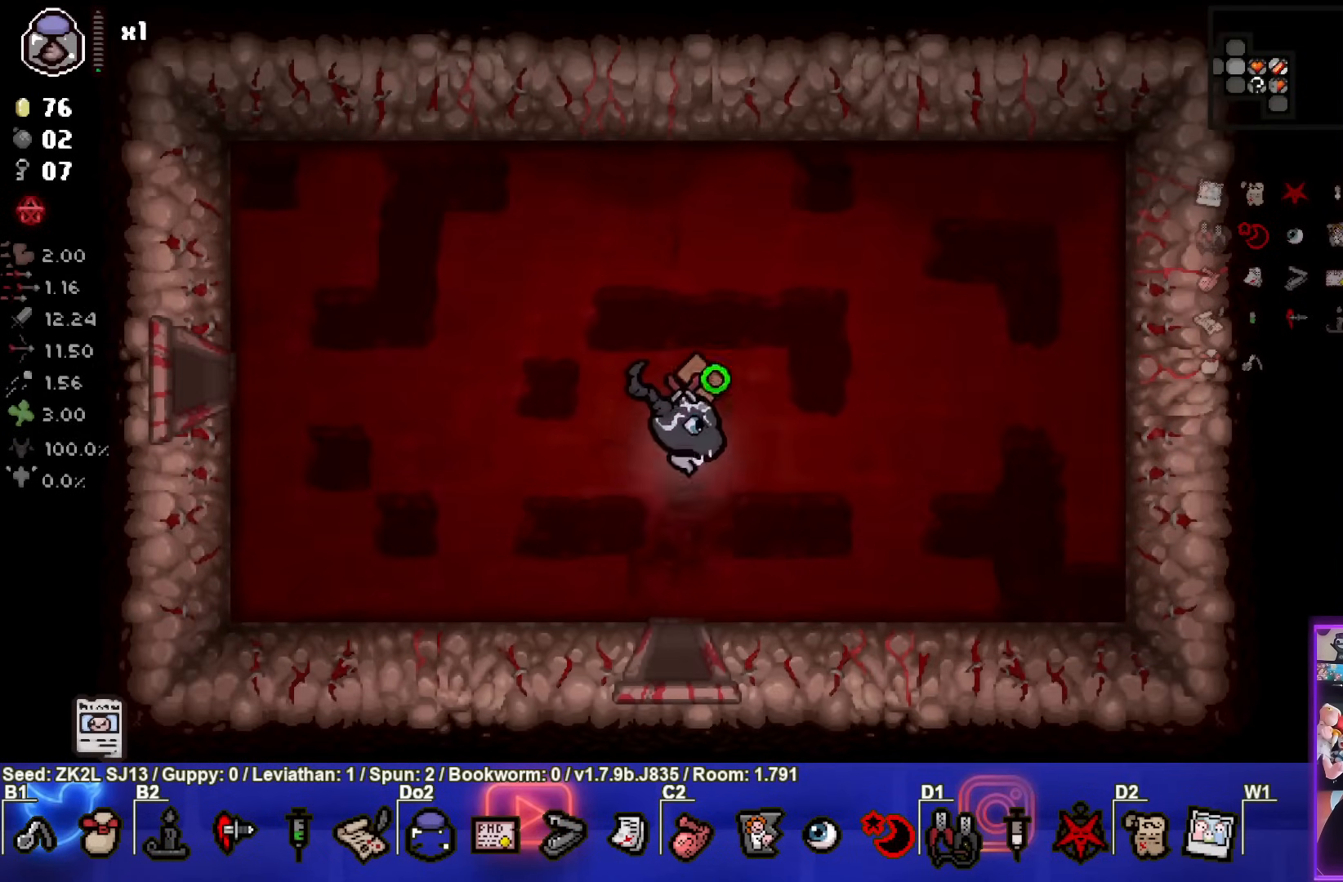
{"buttons": ["CIRCLE"], "left_stick": "left", "right_stick": "center", "events": [[17, "left_stick", "center"], [117, "left_stick", "left"]]}
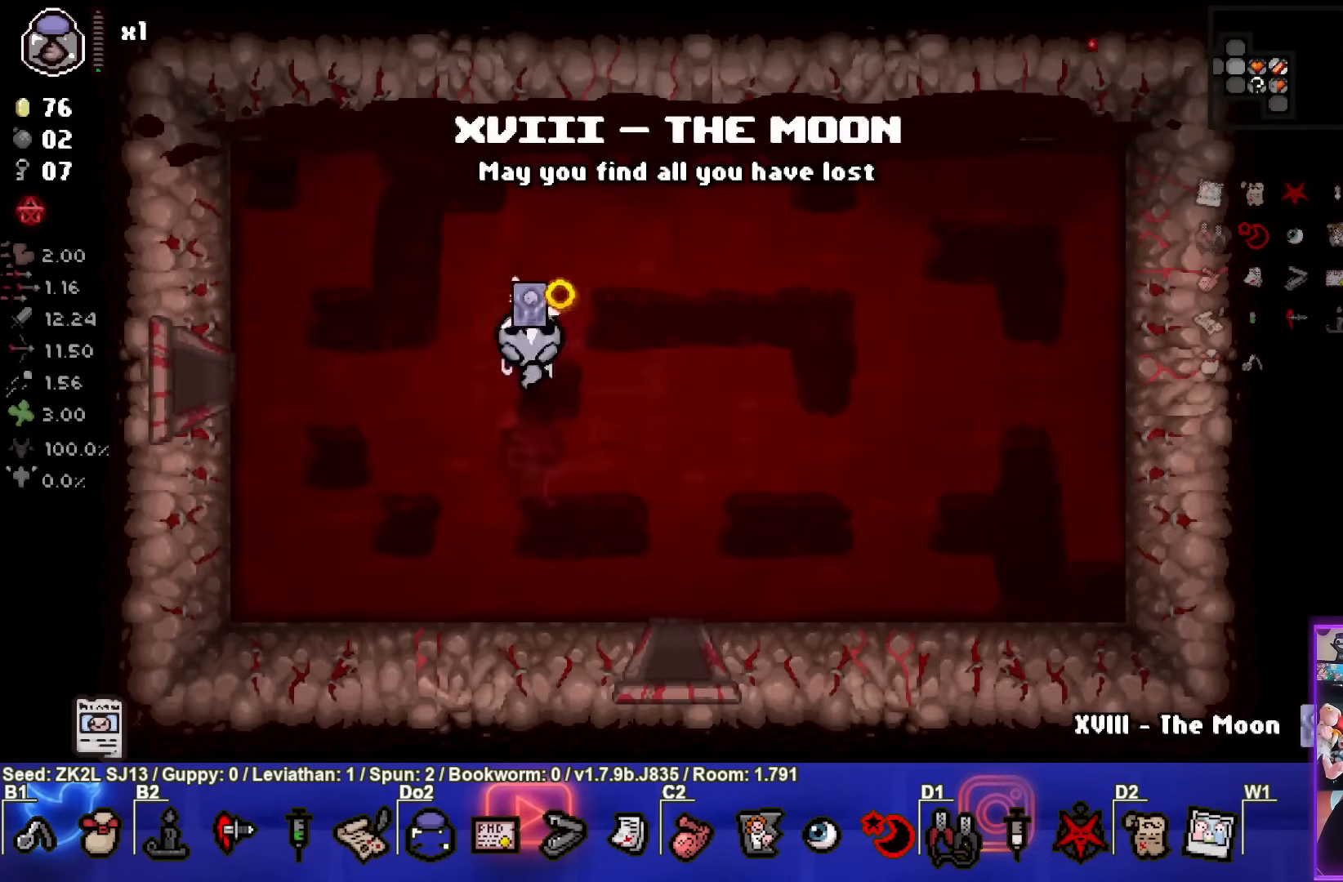
{"buttons": ["CIRCLE"], "left_stick": "center", "right_stick": "center", "events": [[350, "left_stick", "center"]]}
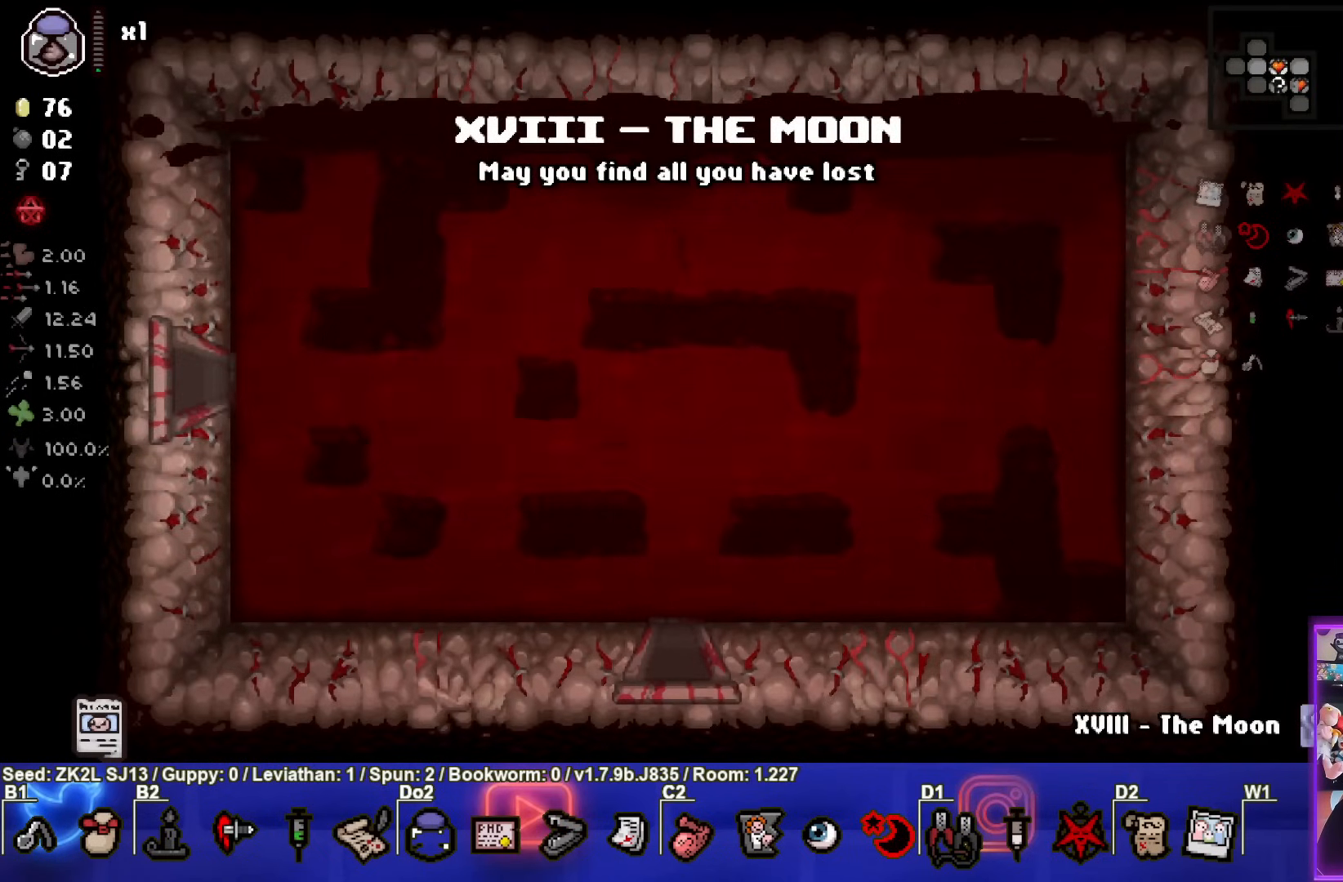
{"buttons": ["CIRCLE"], "left_stick": "center", "right_stick": "center", "events": []}